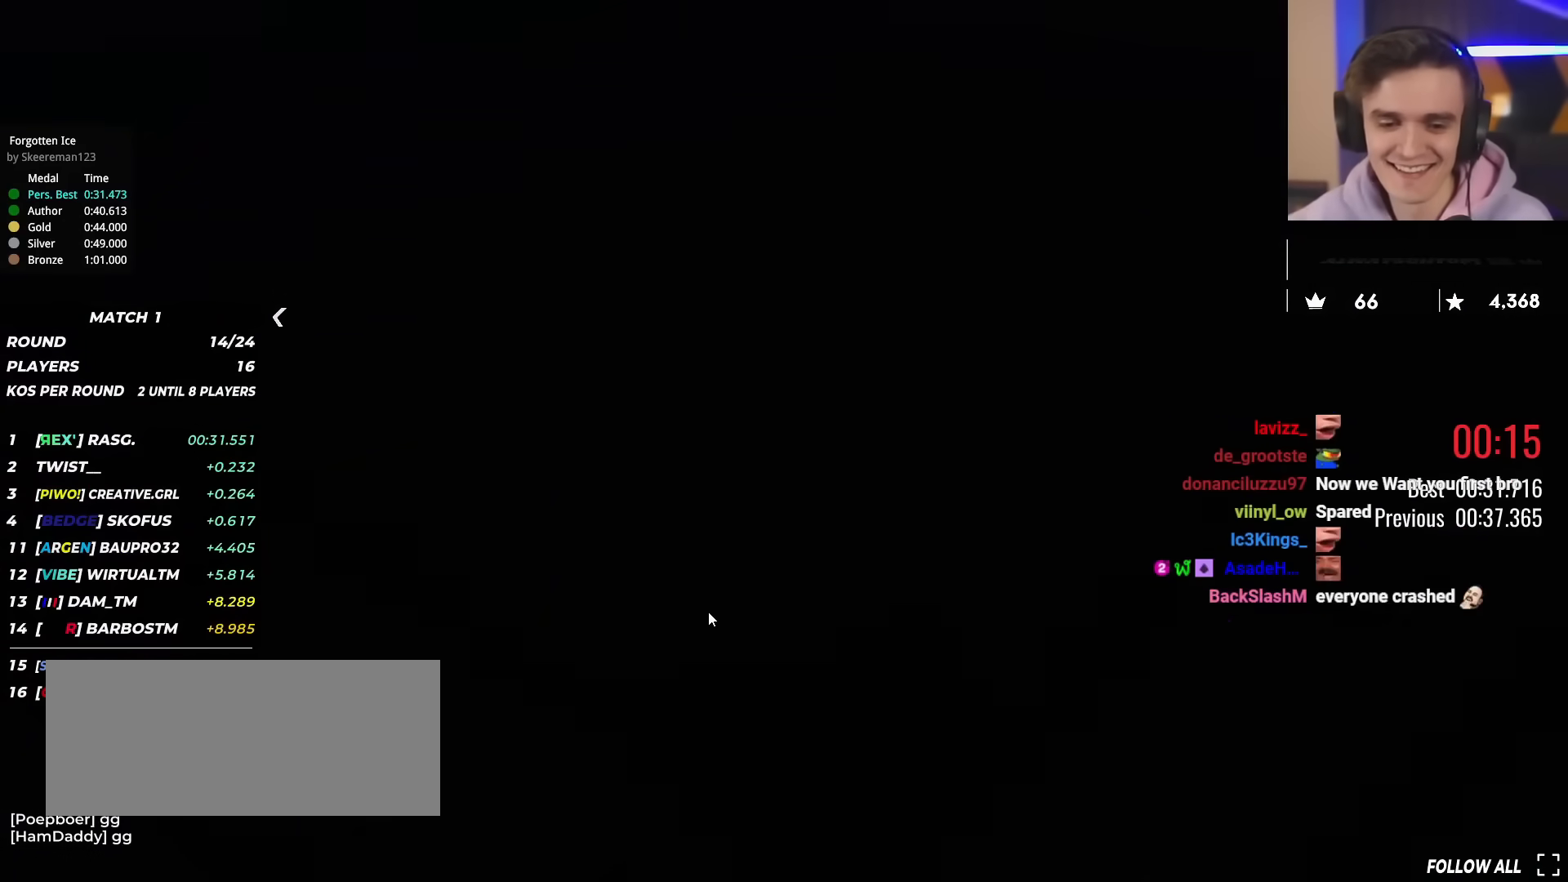
Gameplay with keyboard; each line is a JSON object with the keys held at the frame after it. "events" lists presses ("down") and releases ("up") of "brake", "down", "left", "right" and "up" between this image and that frame as [ms after this image, input, new state], when the widget could be followed in between. No other keys are recorded. Mouse input is not recorded. Key names are as the overlay labels them; some are game actions (e.g. jump) rather than physical keys.
{"keys": ["up"], "events": [[300, "up", "down"]]}
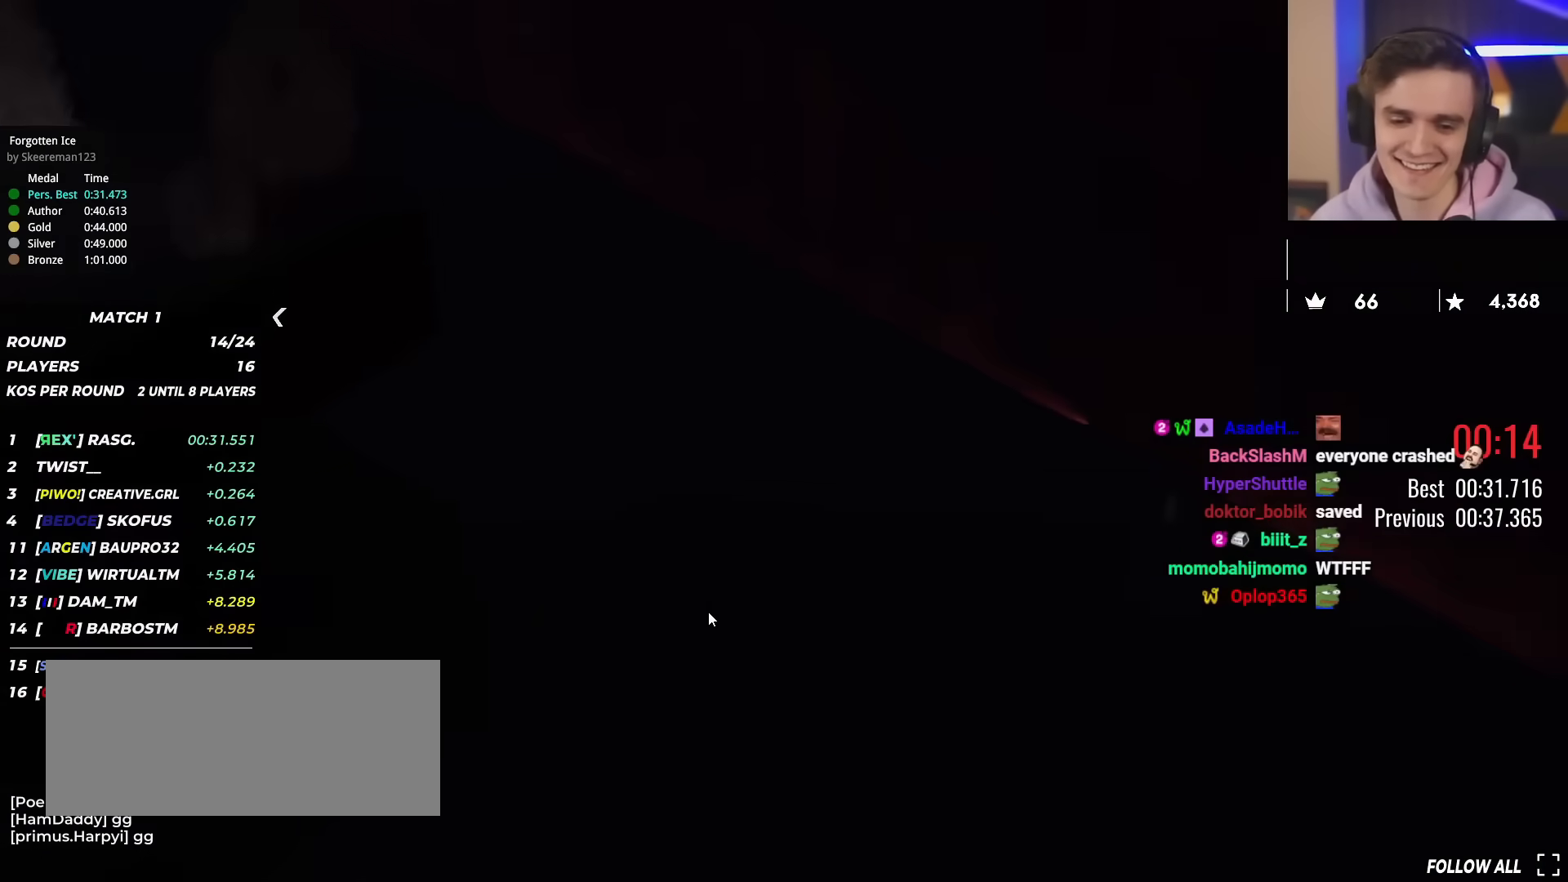
{"keys": ["up"], "events": []}
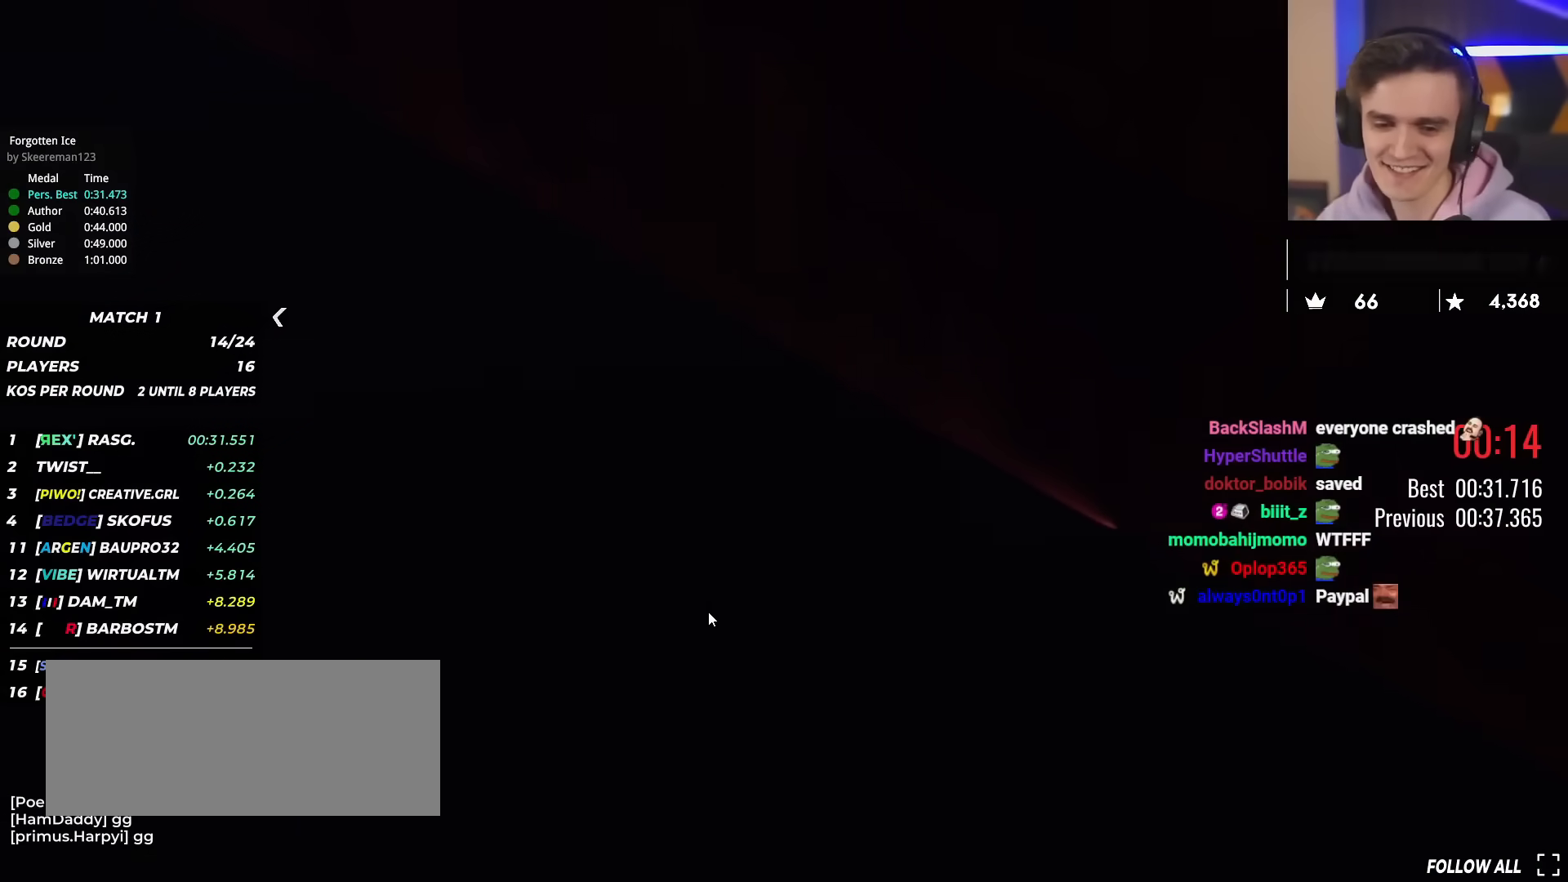
{"keys": ["up"], "events": []}
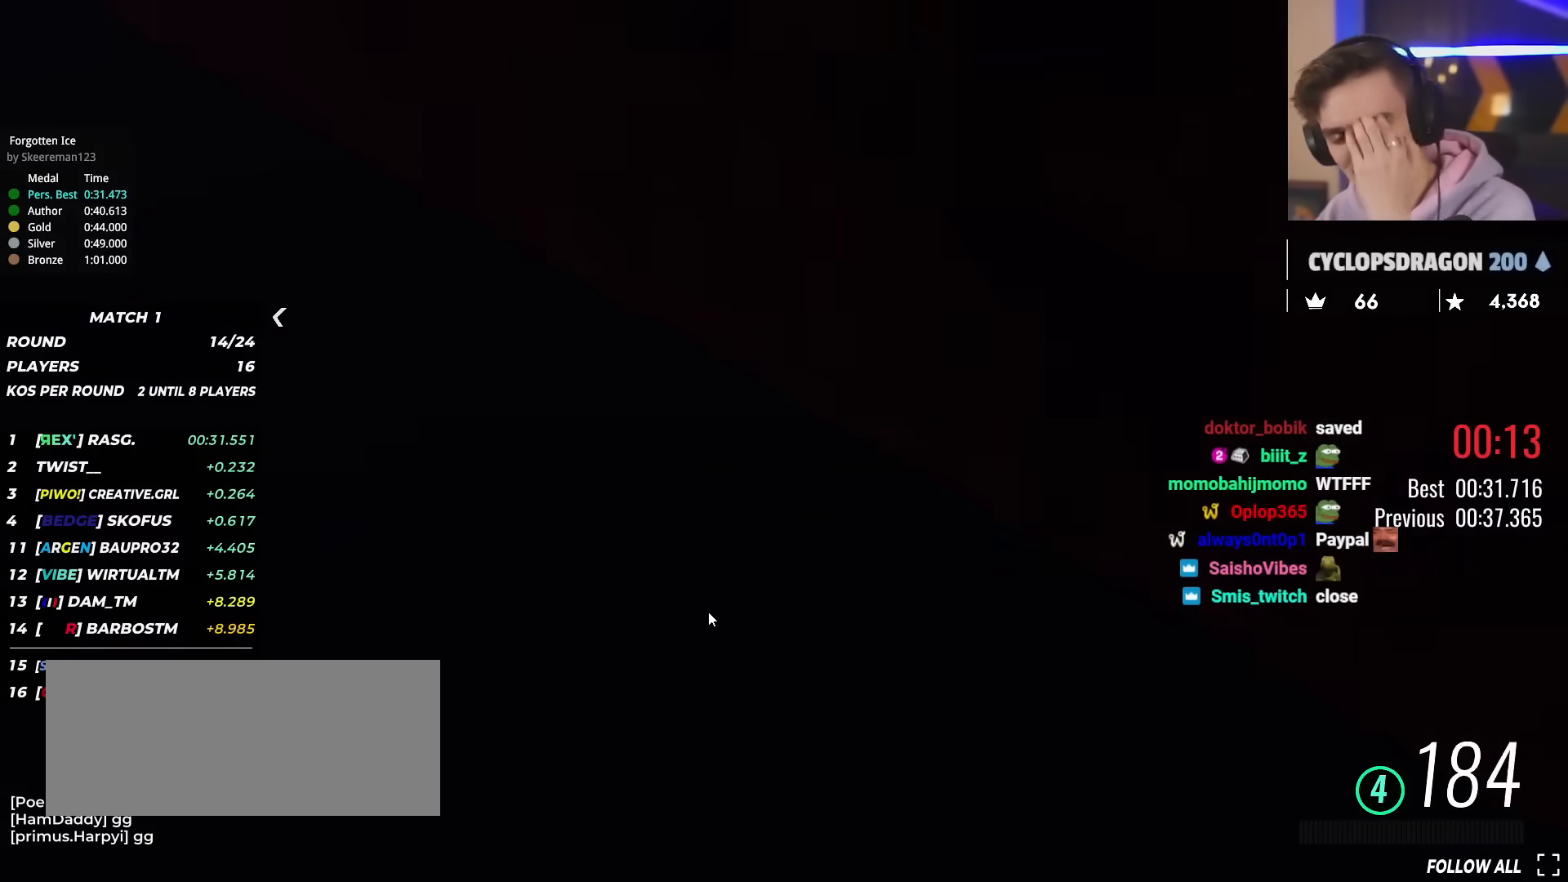
{"keys": ["up"], "events": []}
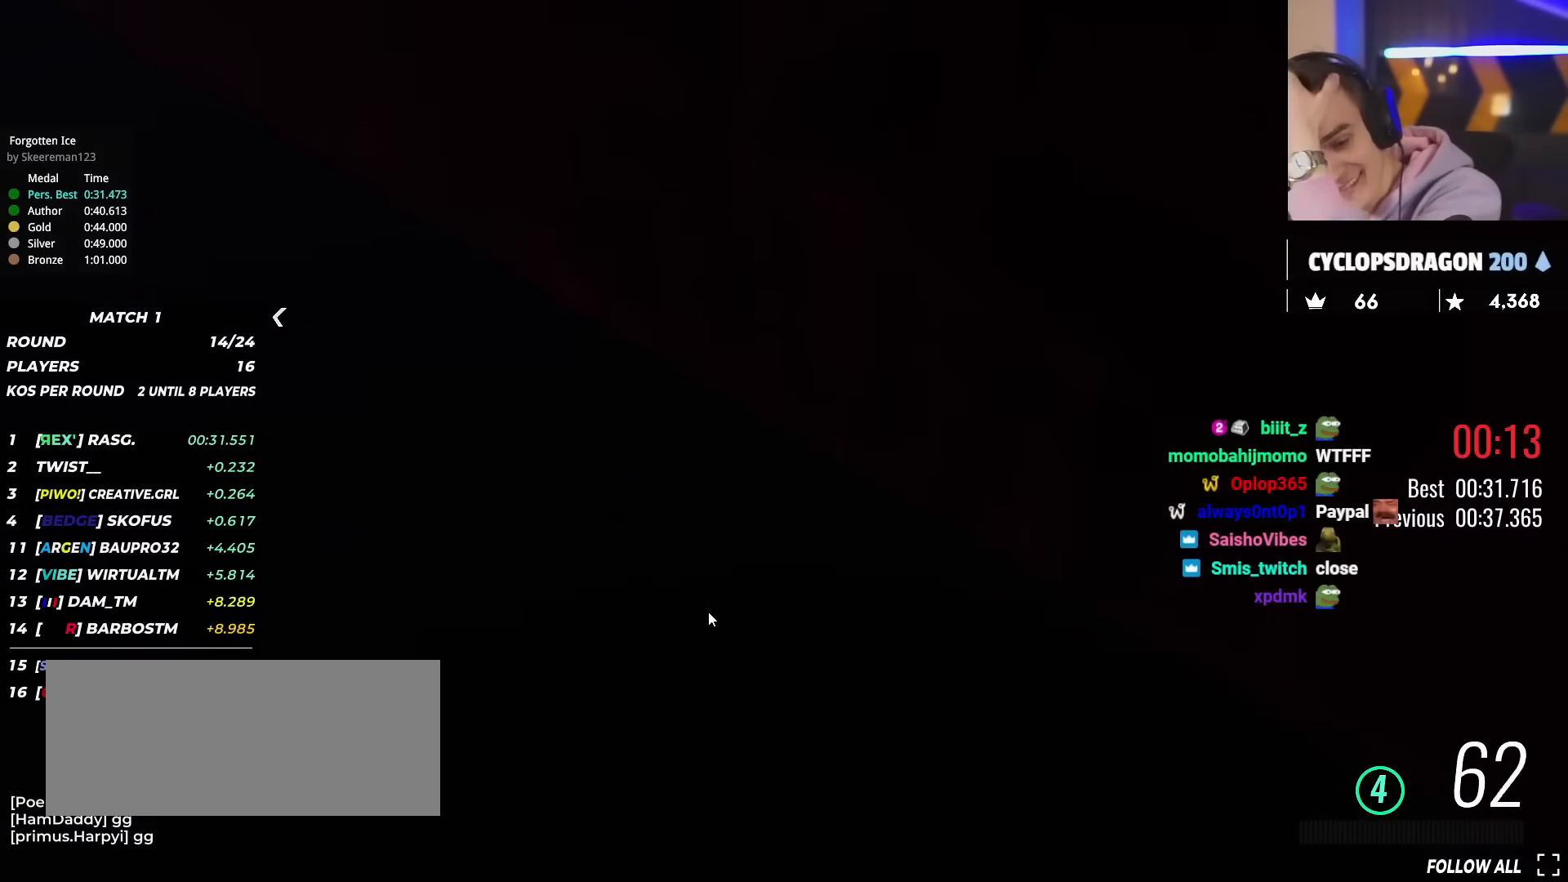
{"keys": ["up"], "events": []}
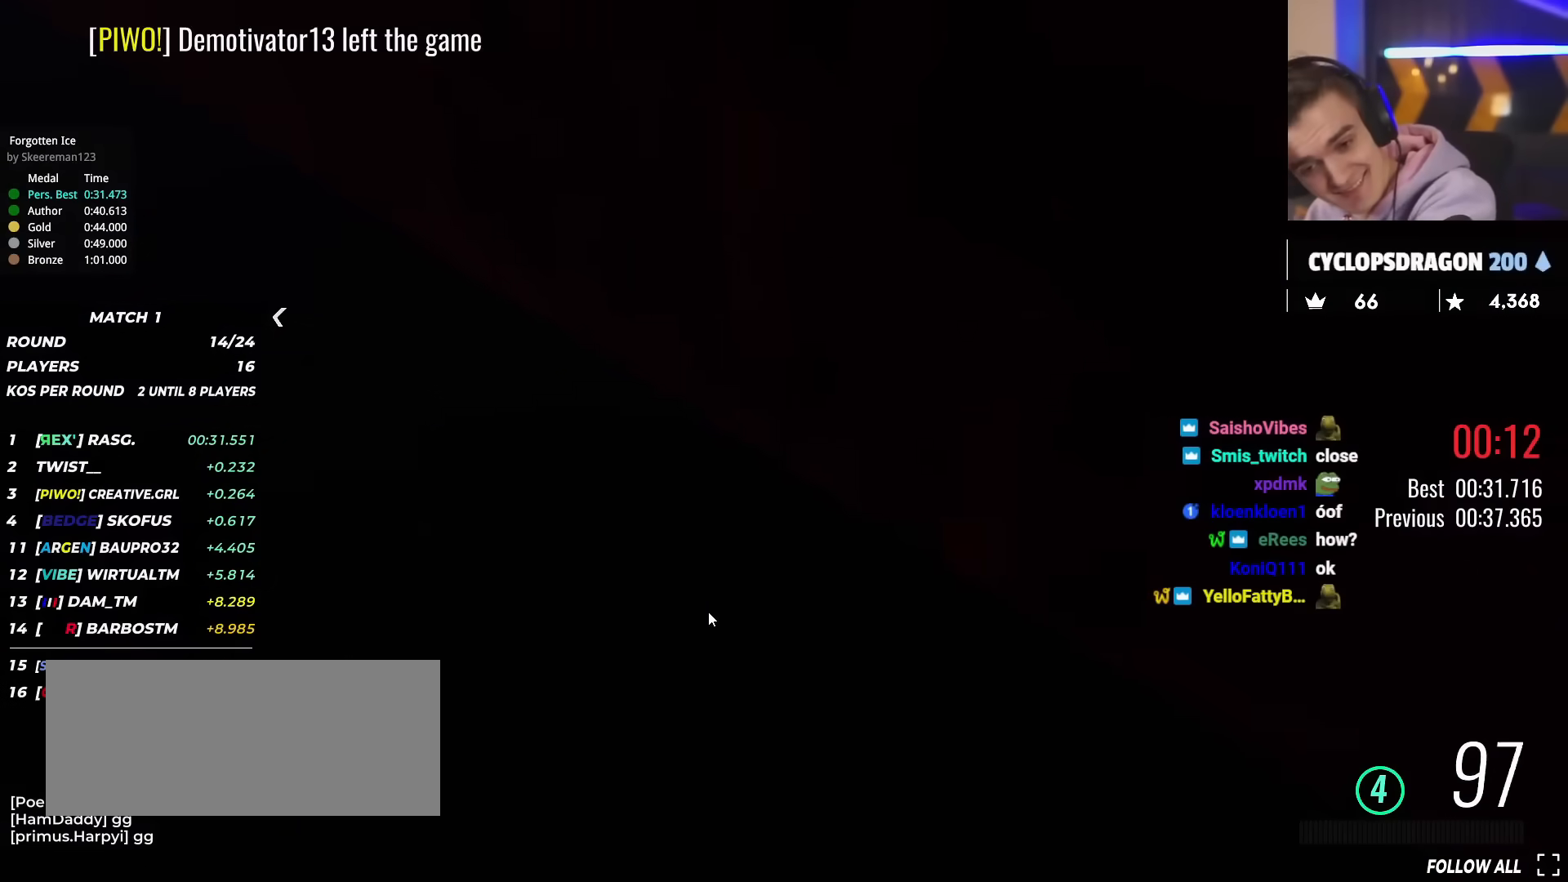
{"keys": ["up"], "events": []}
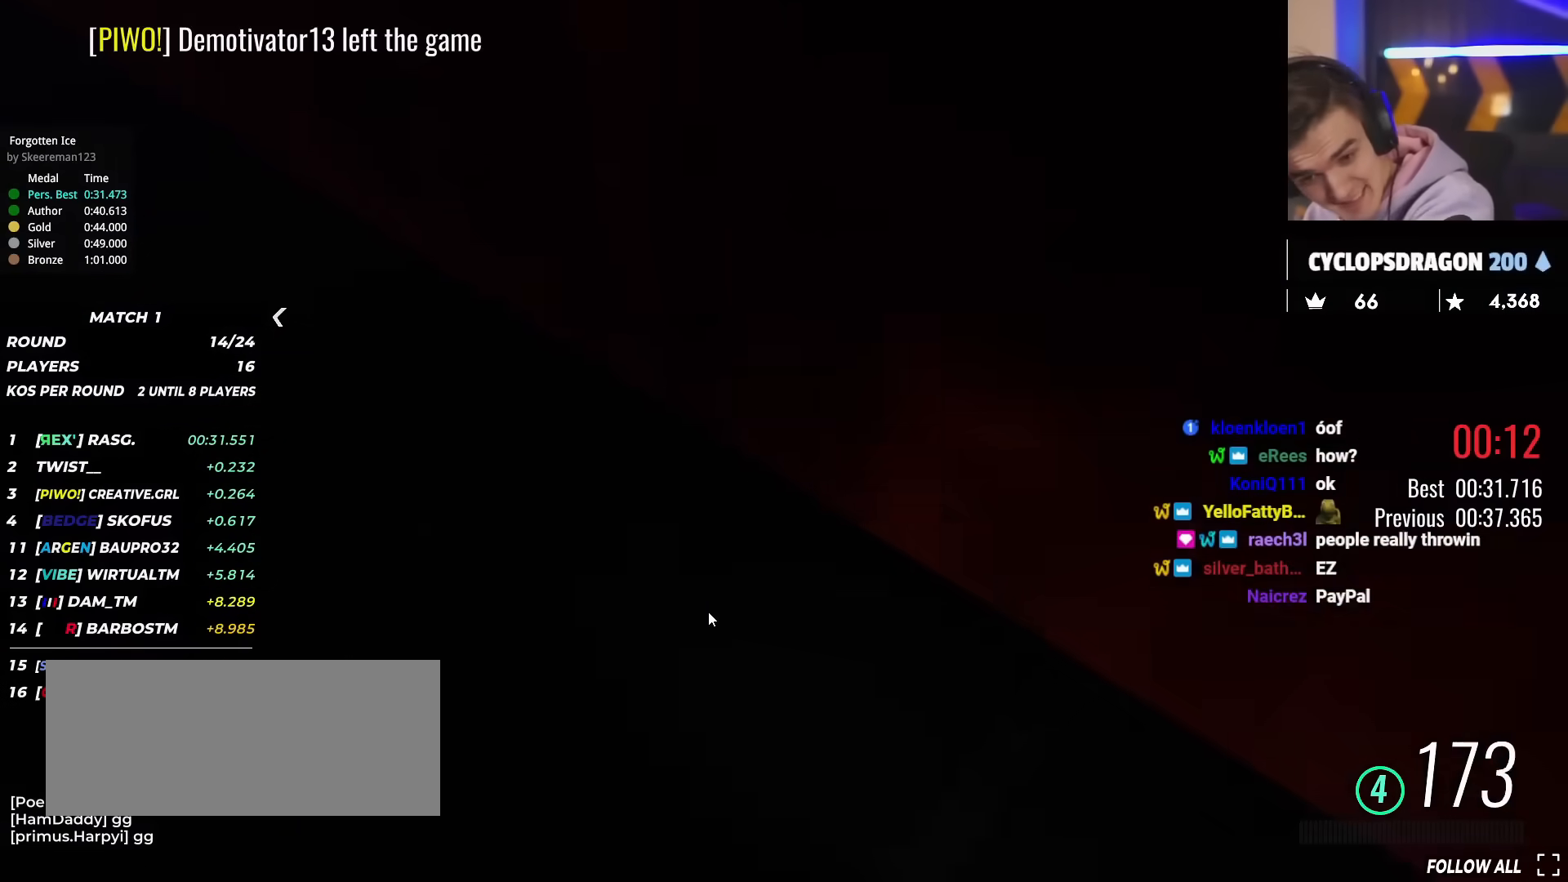
{"keys": ["up"], "events": []}
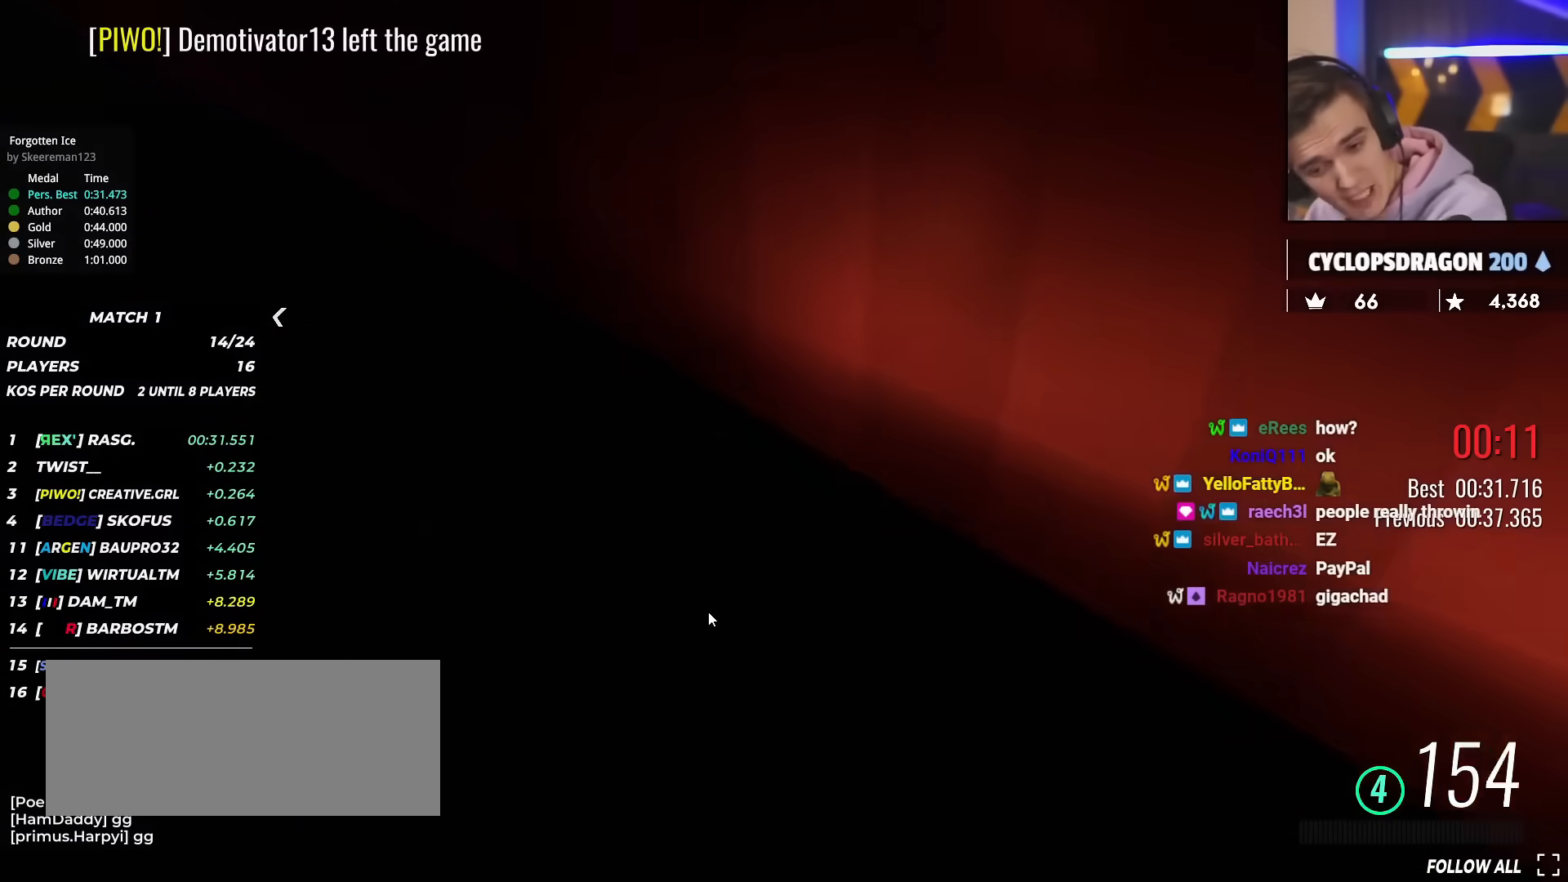
{"keys": ["up"], "events": []}
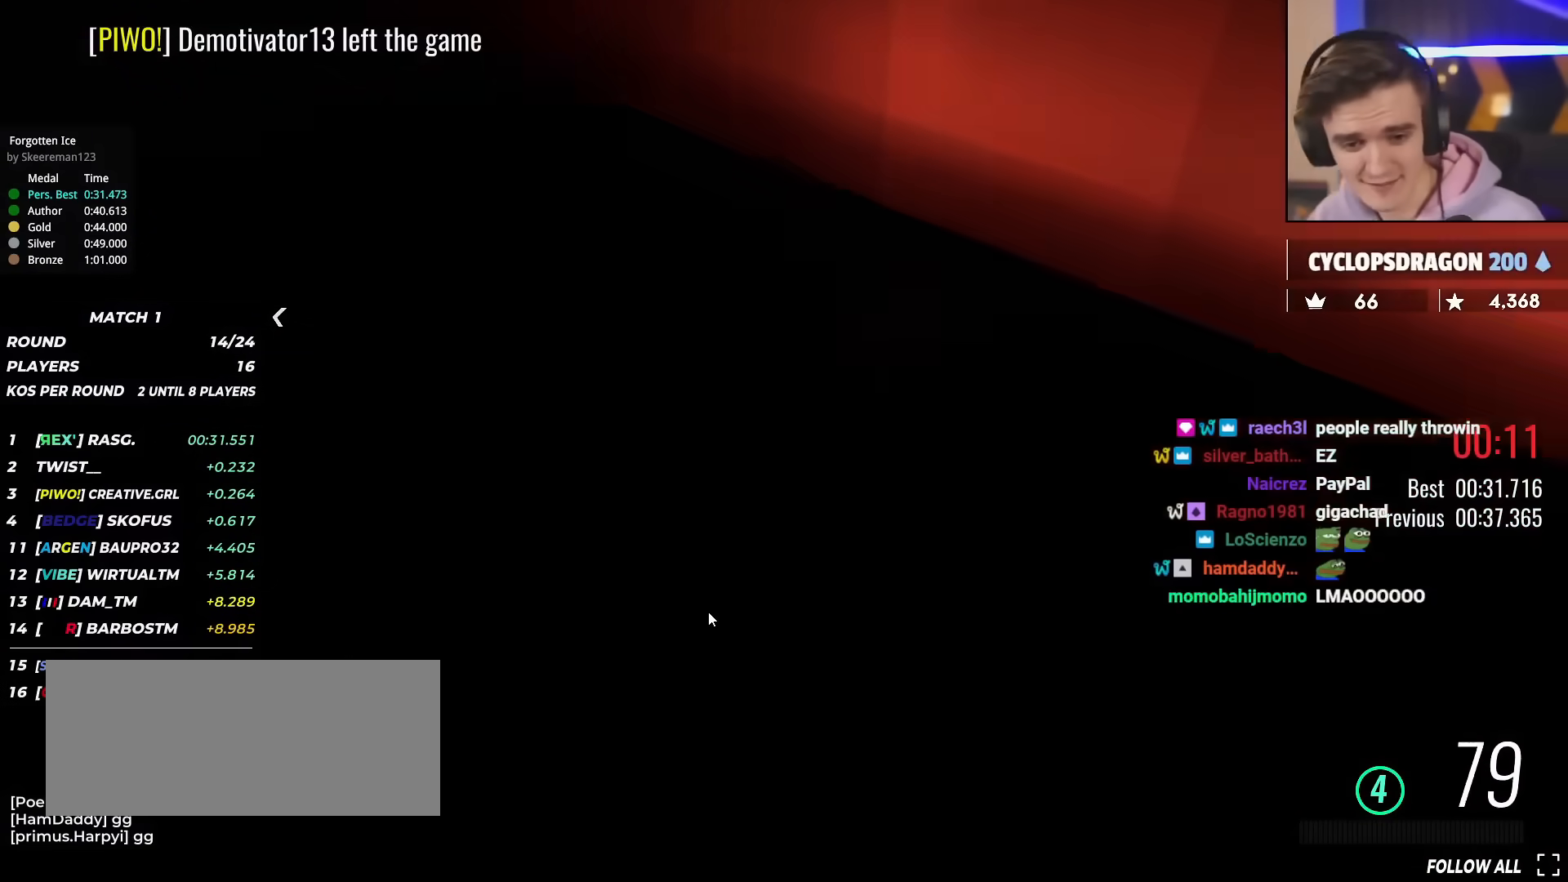
{"keys": ["up"], "events": []}
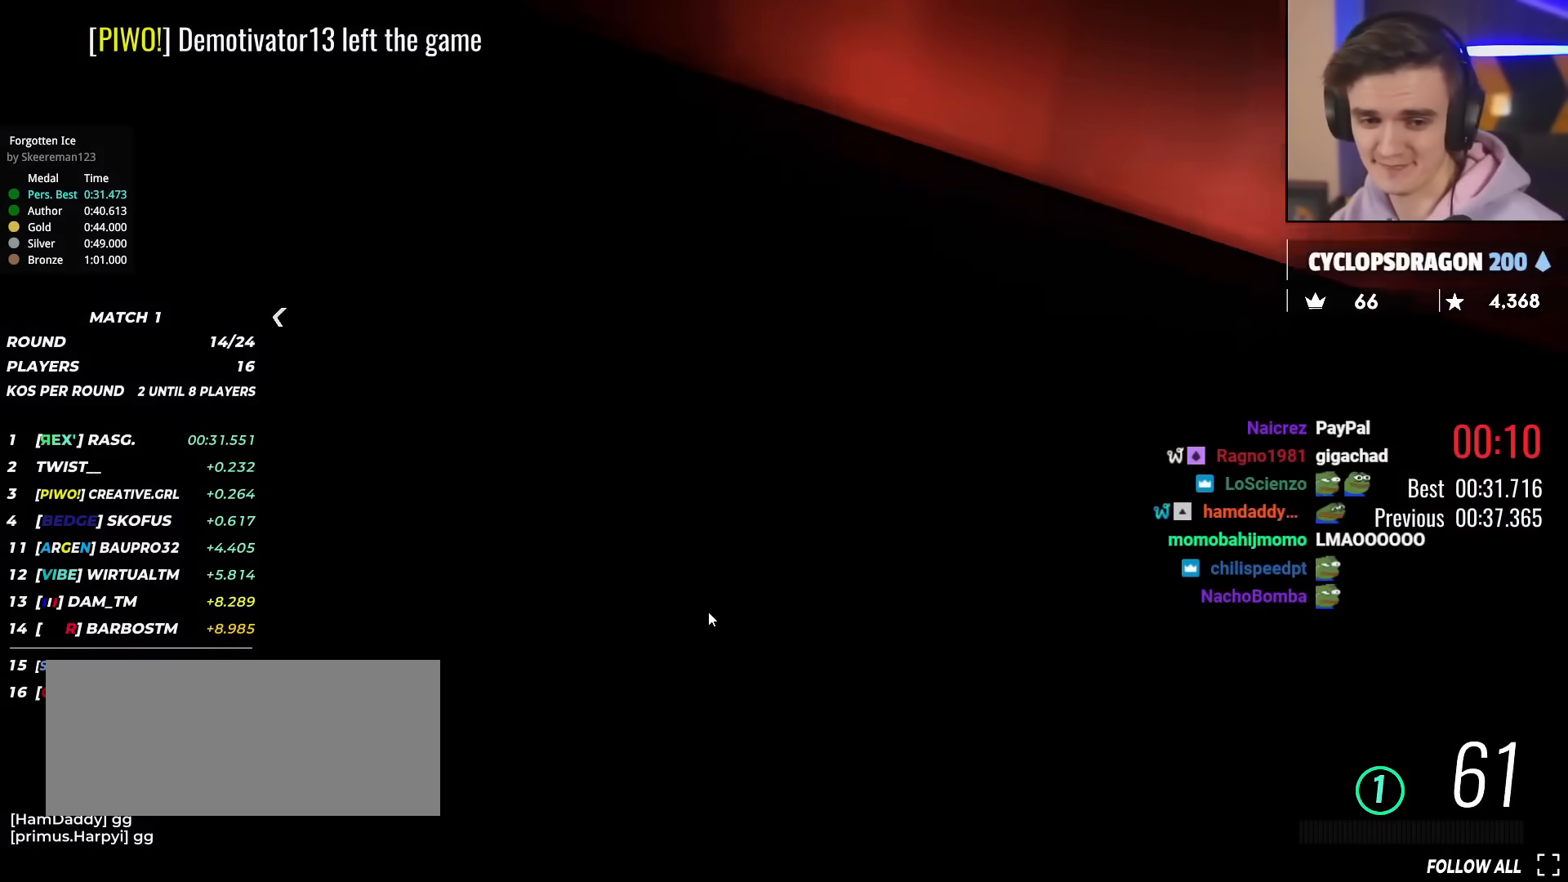
{"keys": ["up"], "events": []}
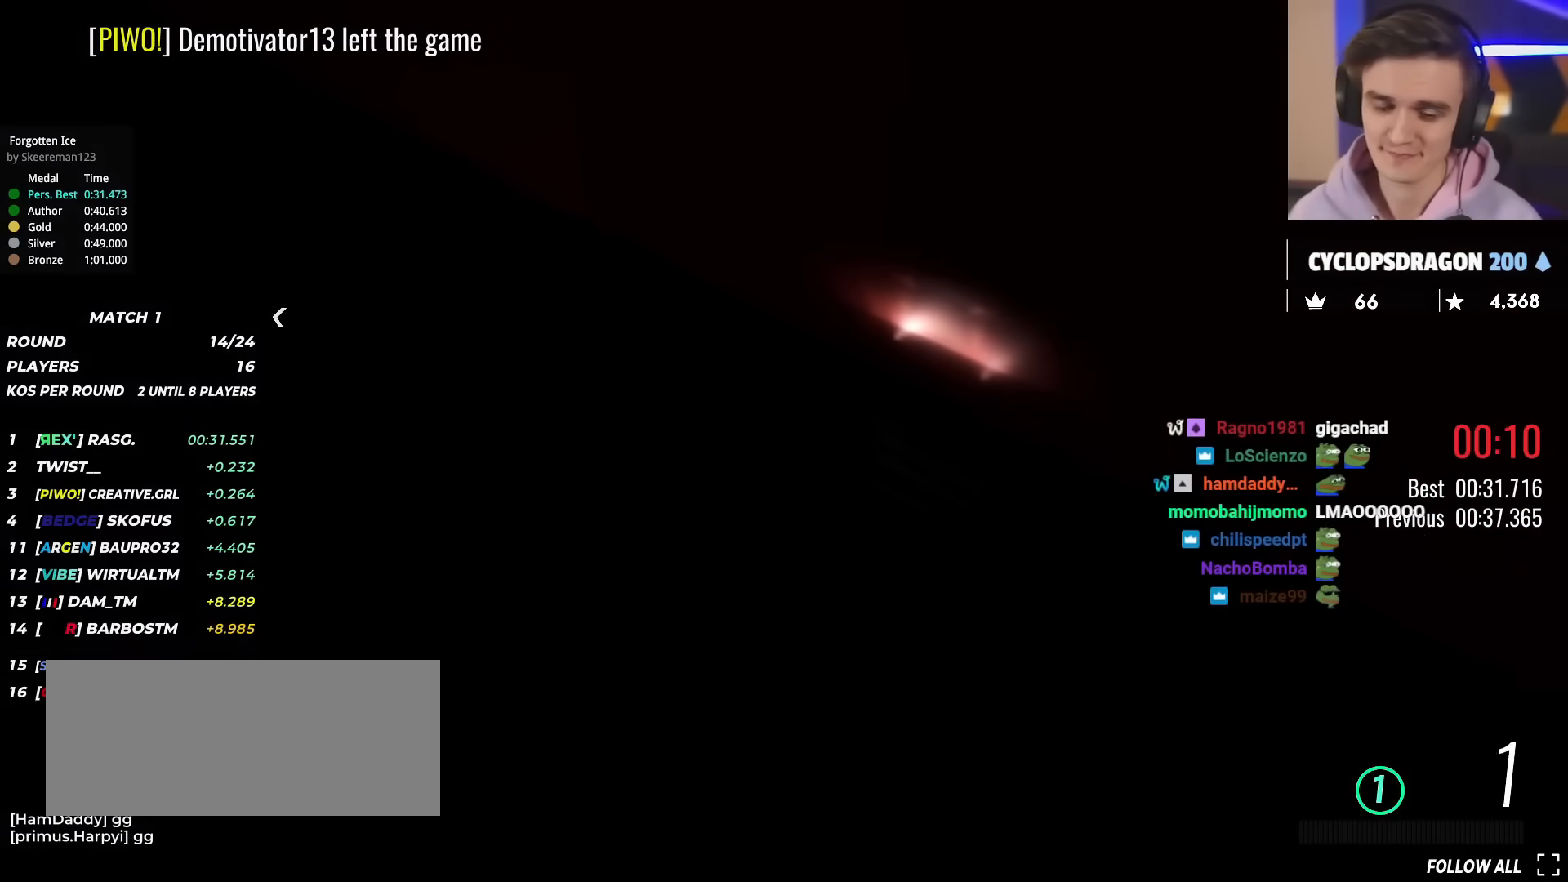
{"keys": ["up"], "events": []}
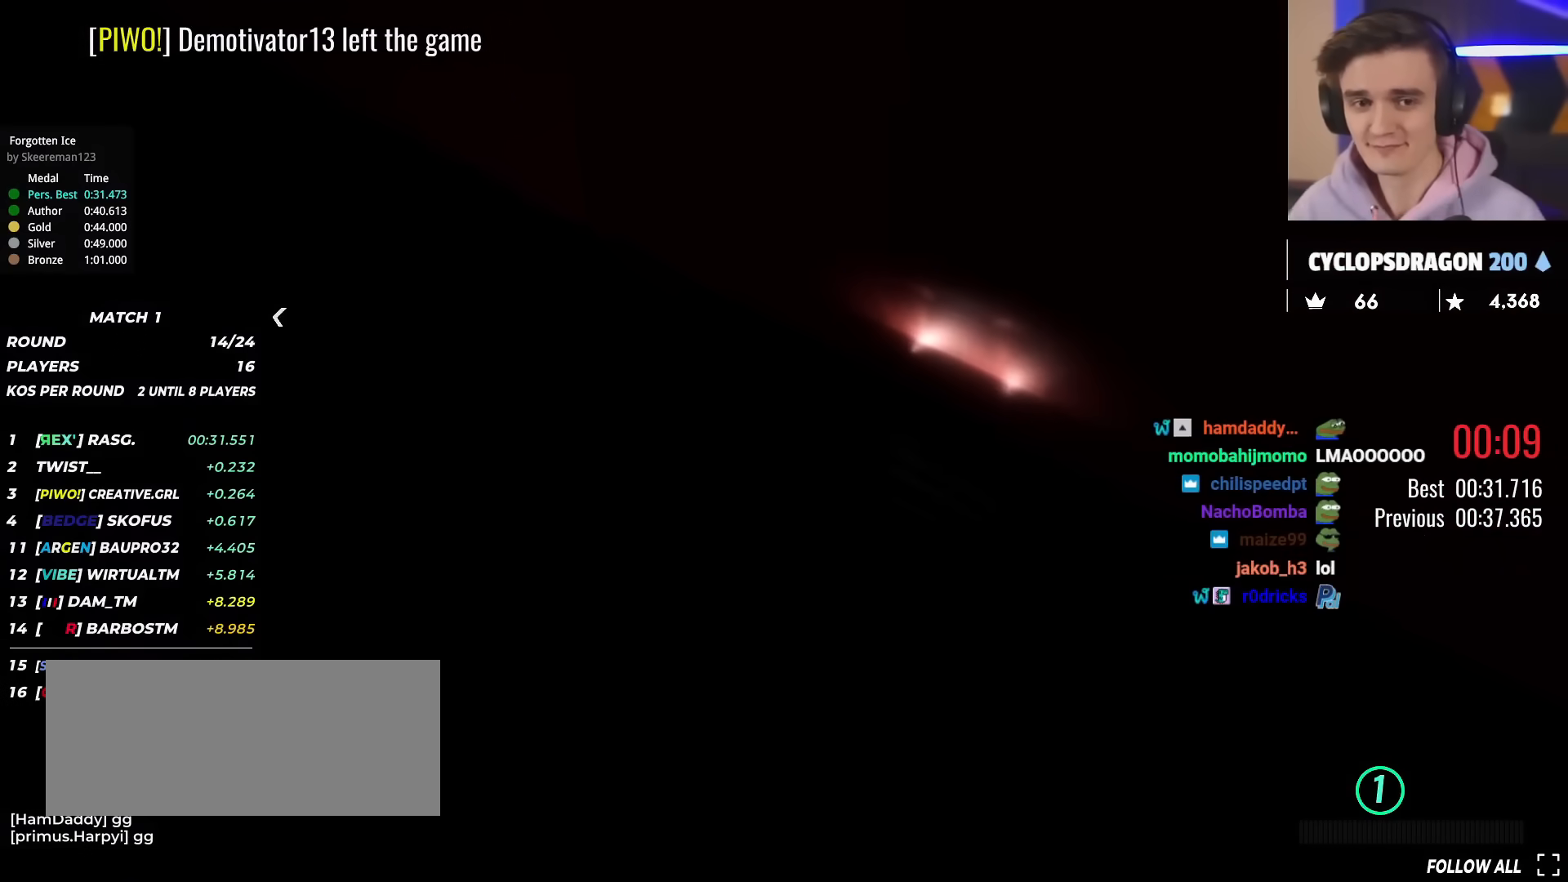
{"keys": ["up"], "events": []}
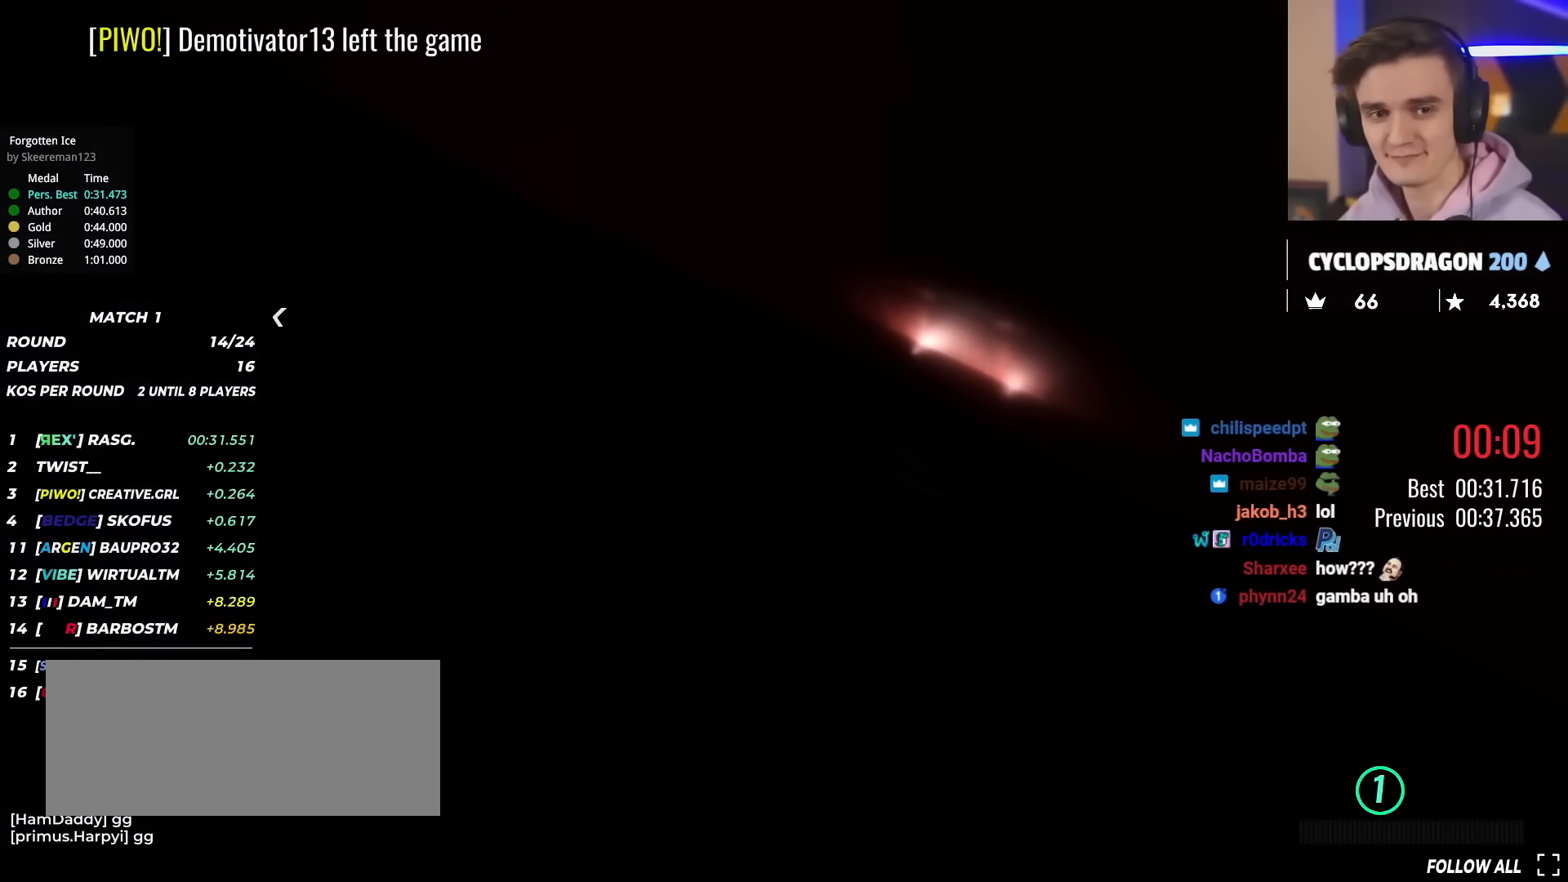
{"keys": ["up"], "events": []}
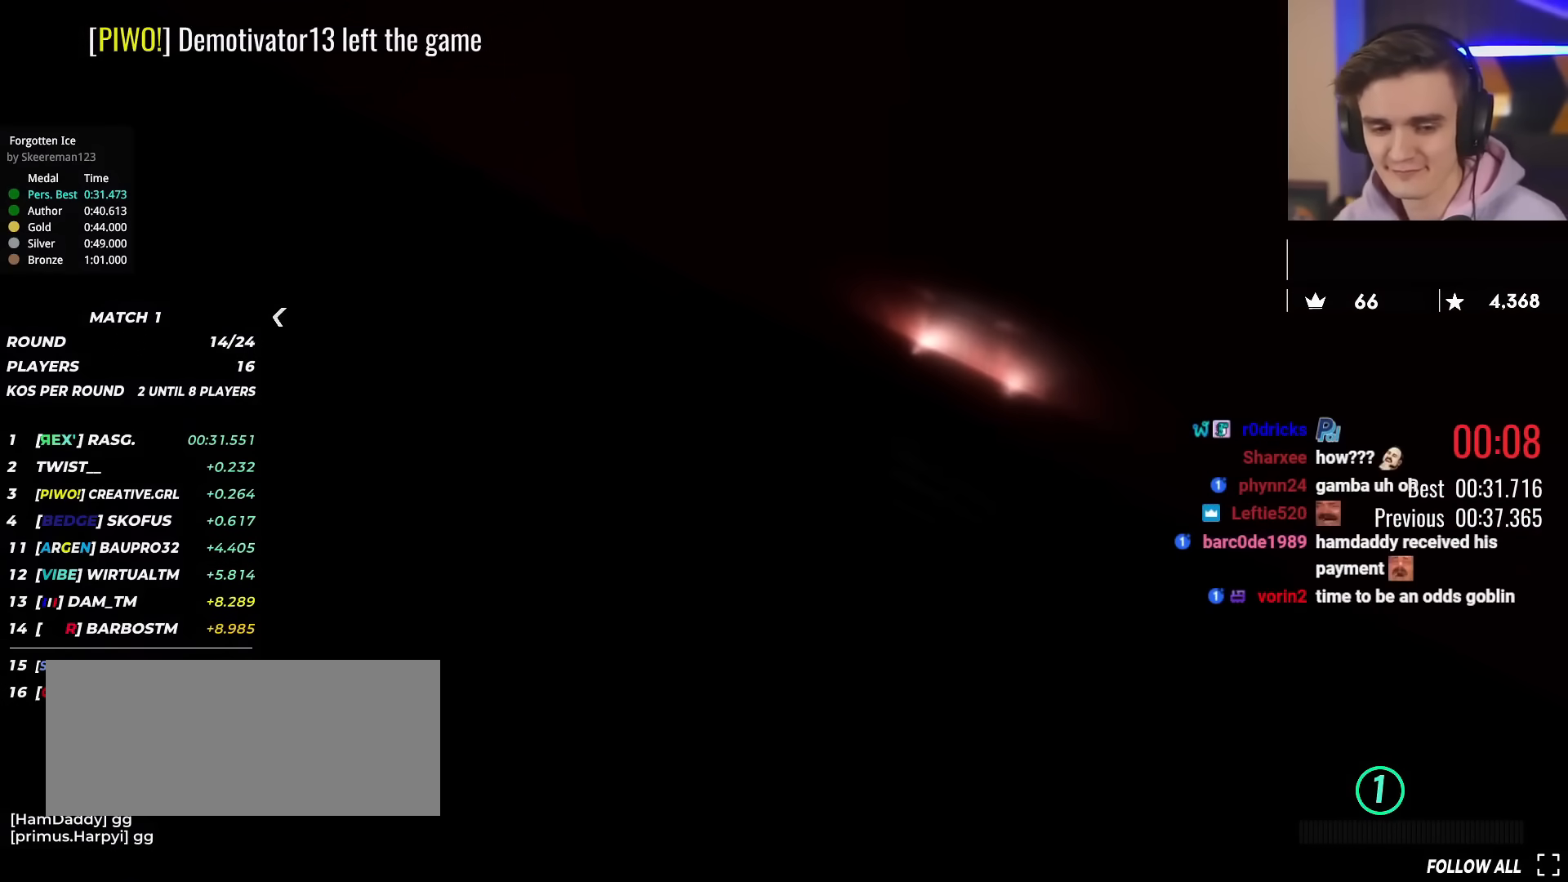
{"keys": ["up"], "events": []}
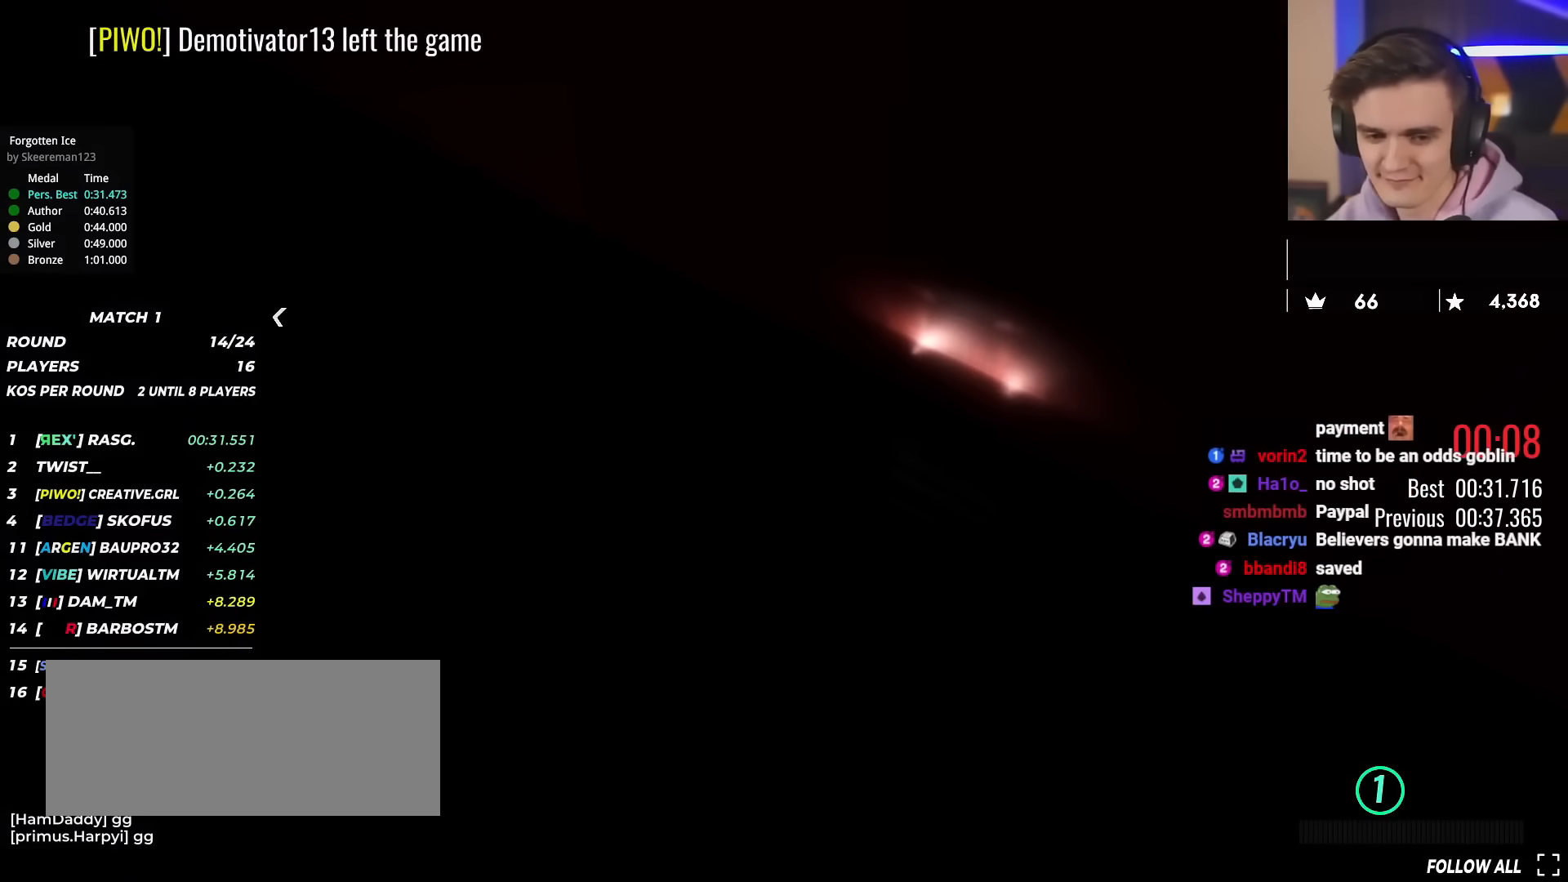
{"keys": ["up"], "events": []}
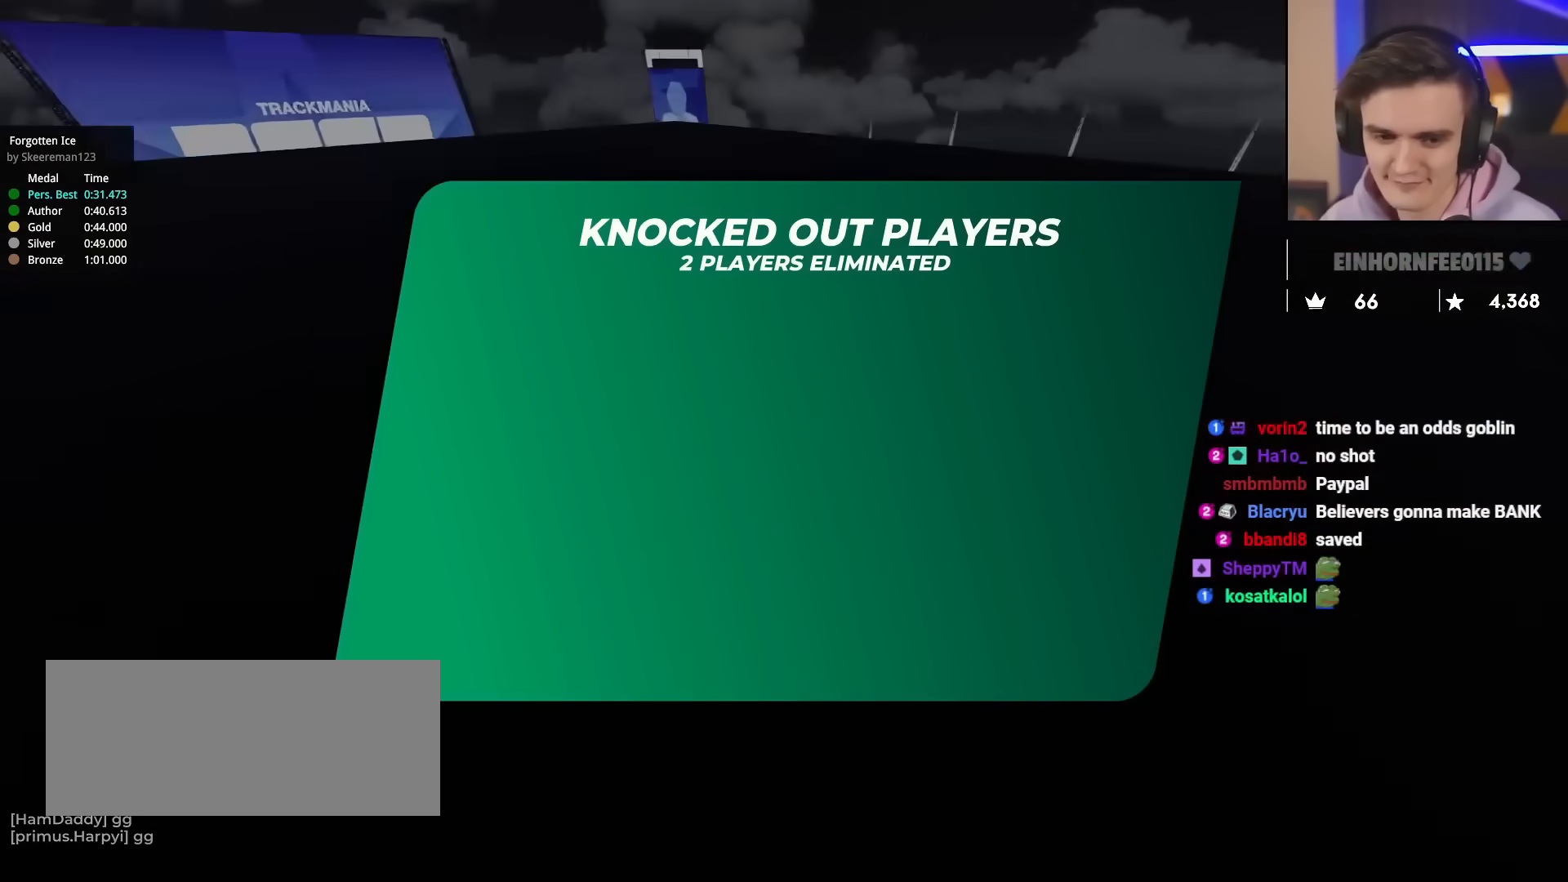
{"keys": ["up"], "events": []}
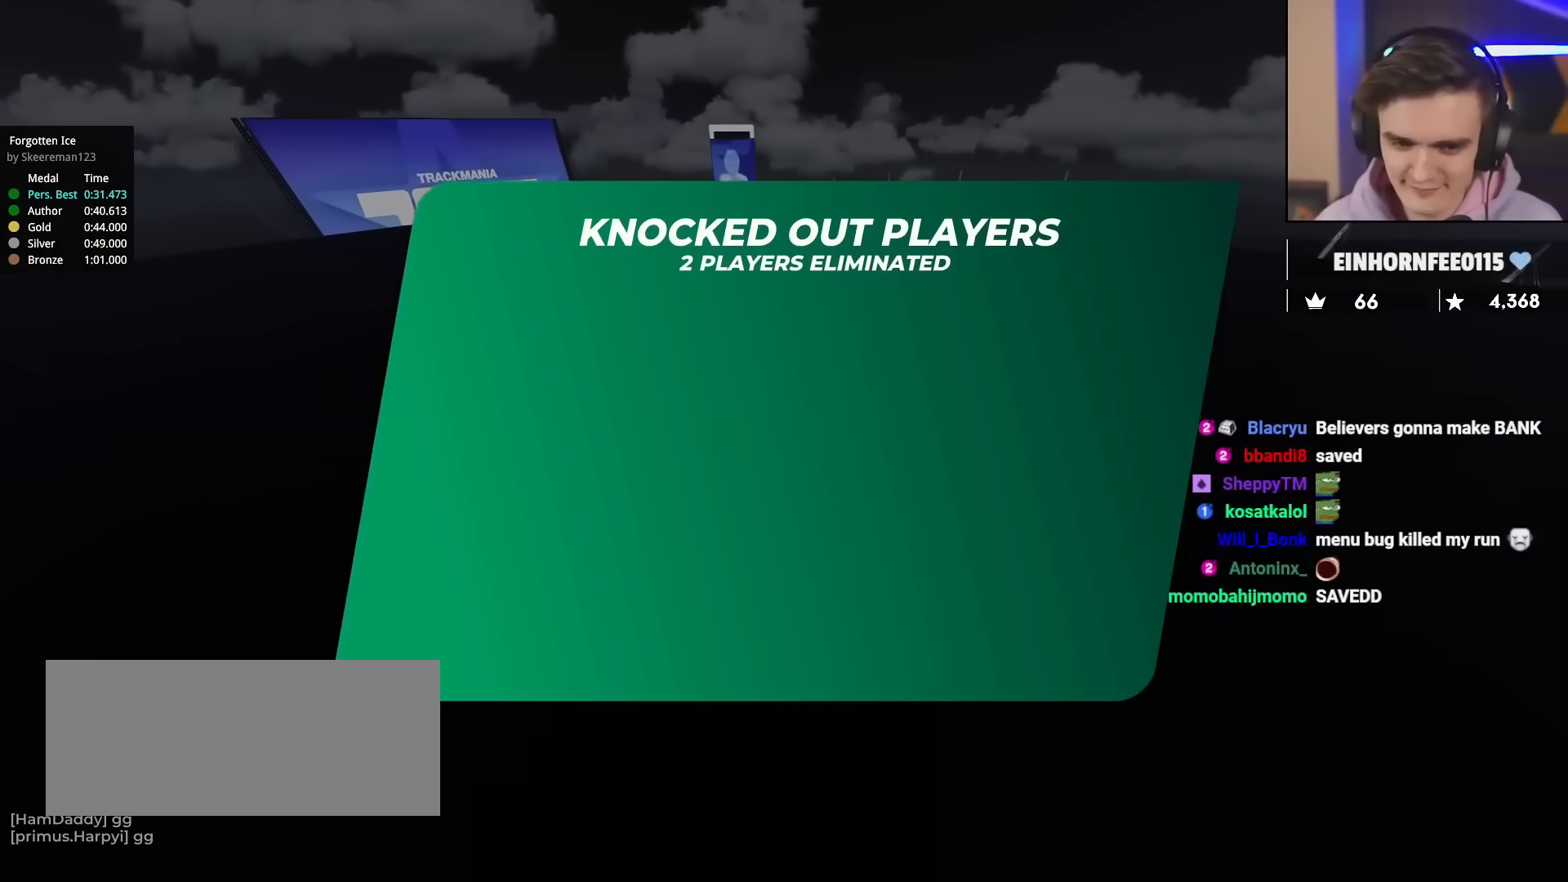
{"keys": ["up"], "events": []}
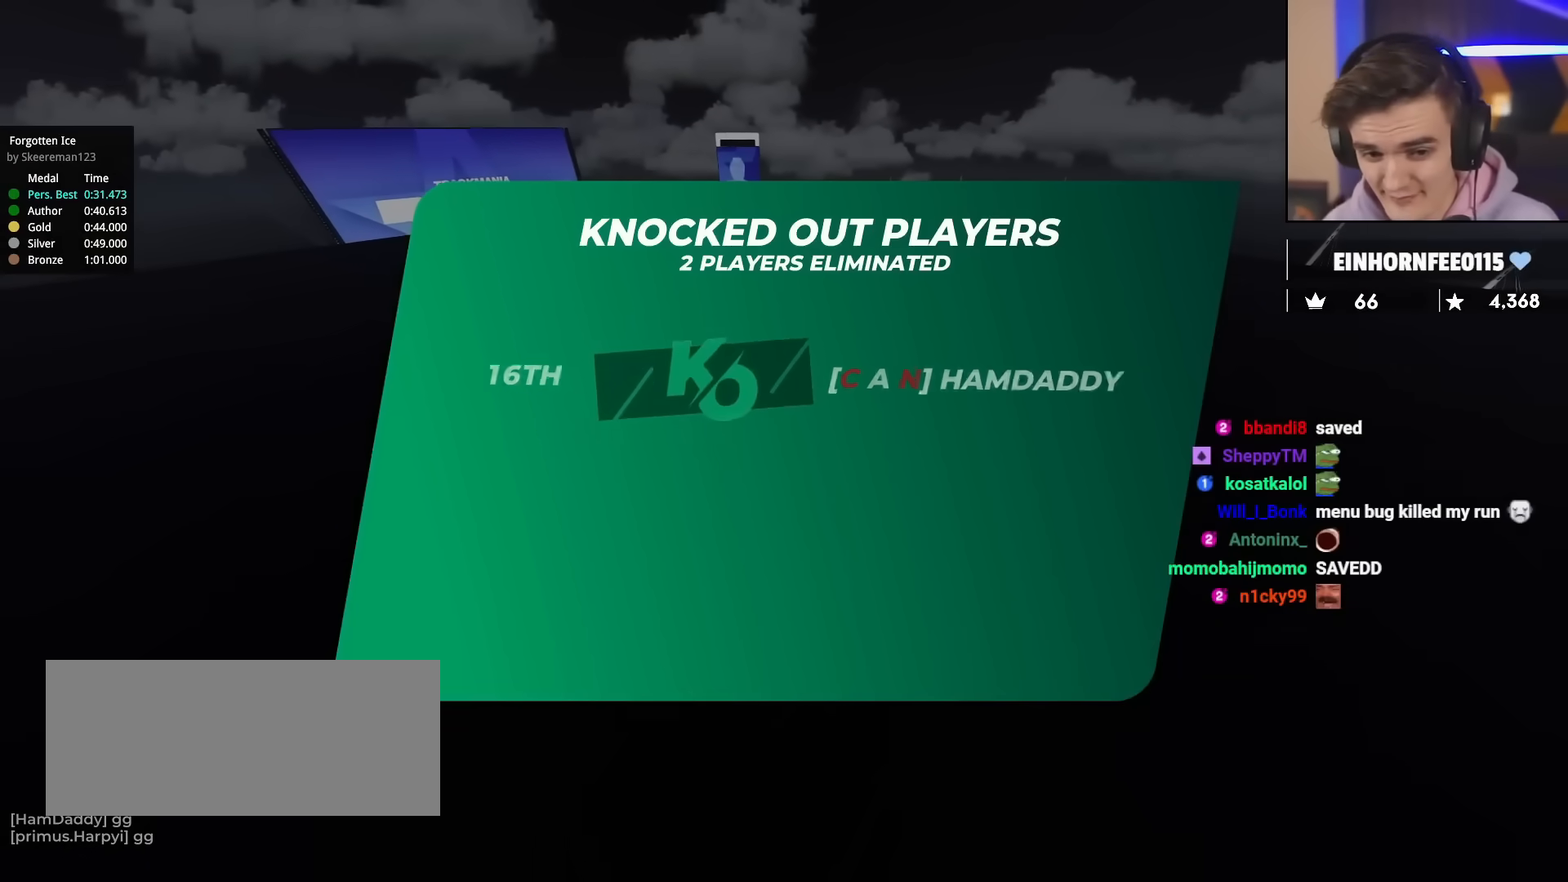
{"keys": ["up"], "events": []}
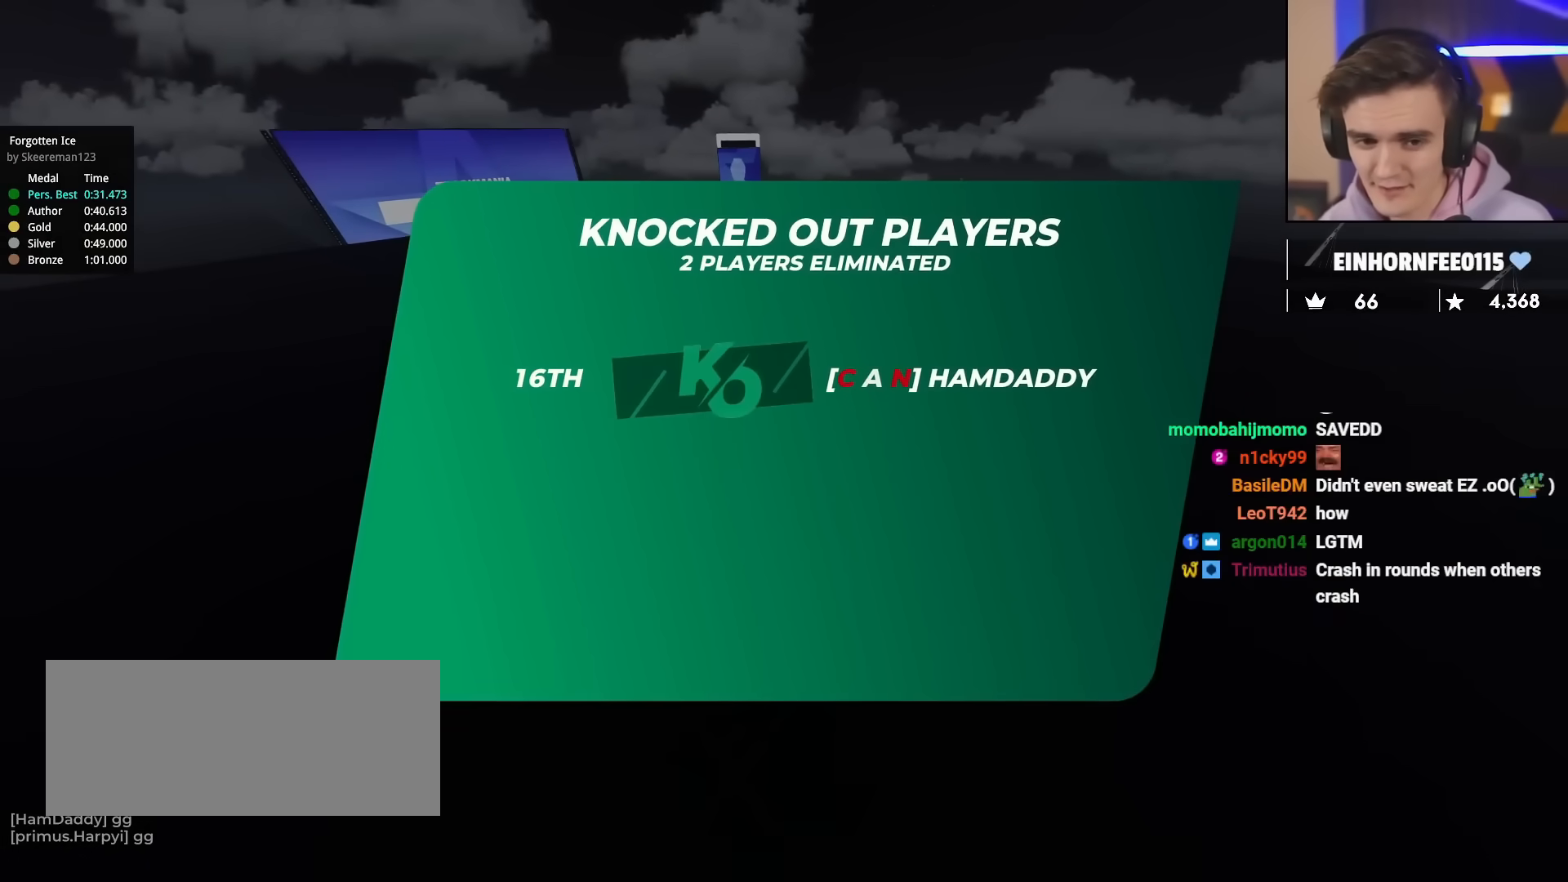
{"keys": ["up"], "events": []}
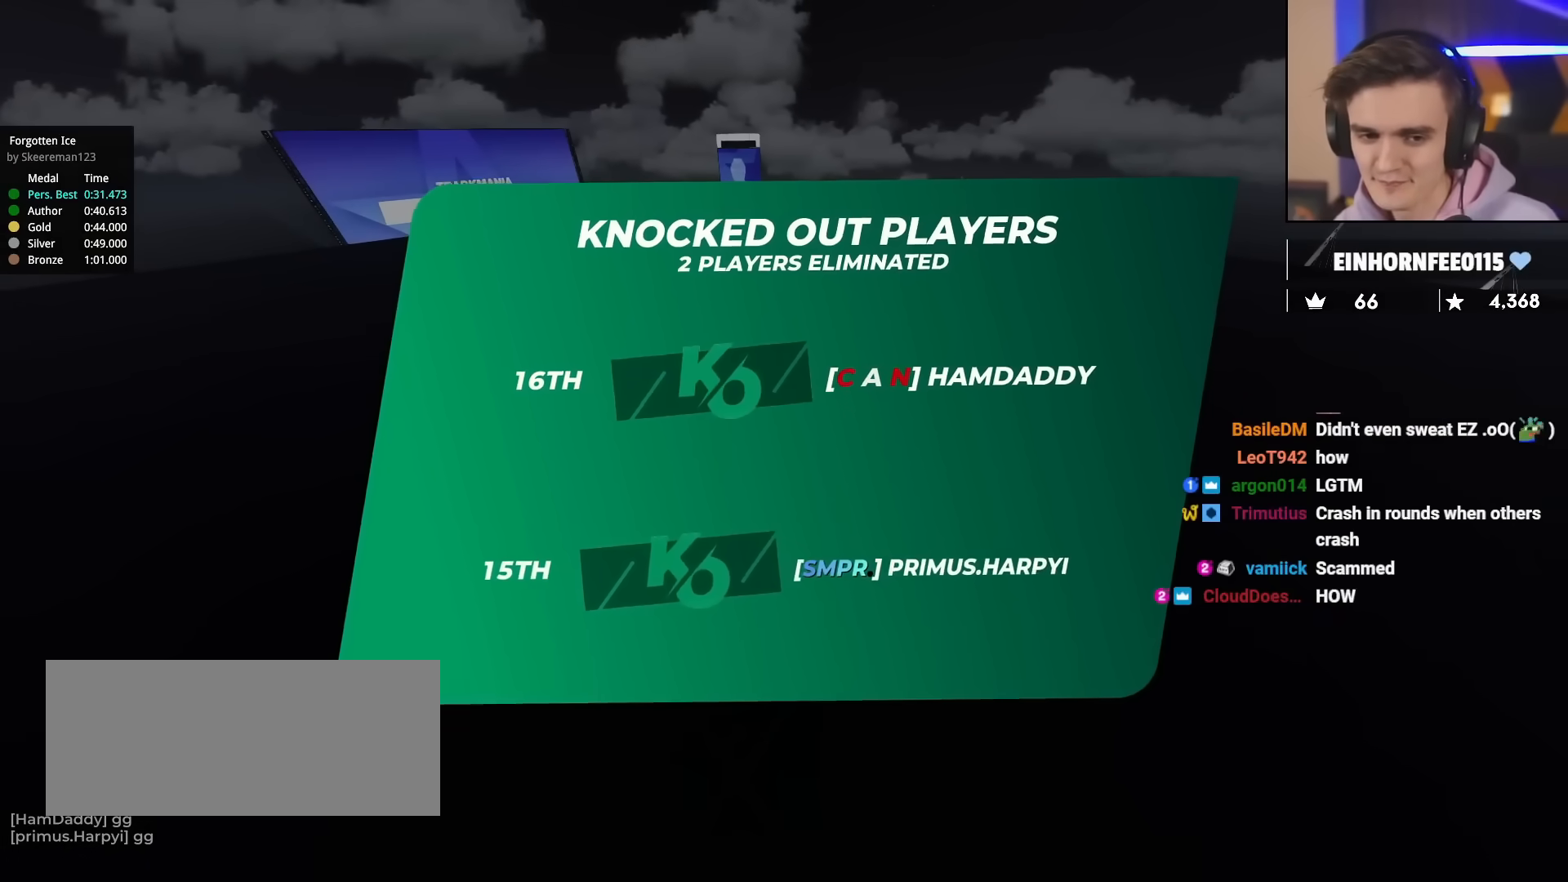
{"keys": ["up"], "events": []}
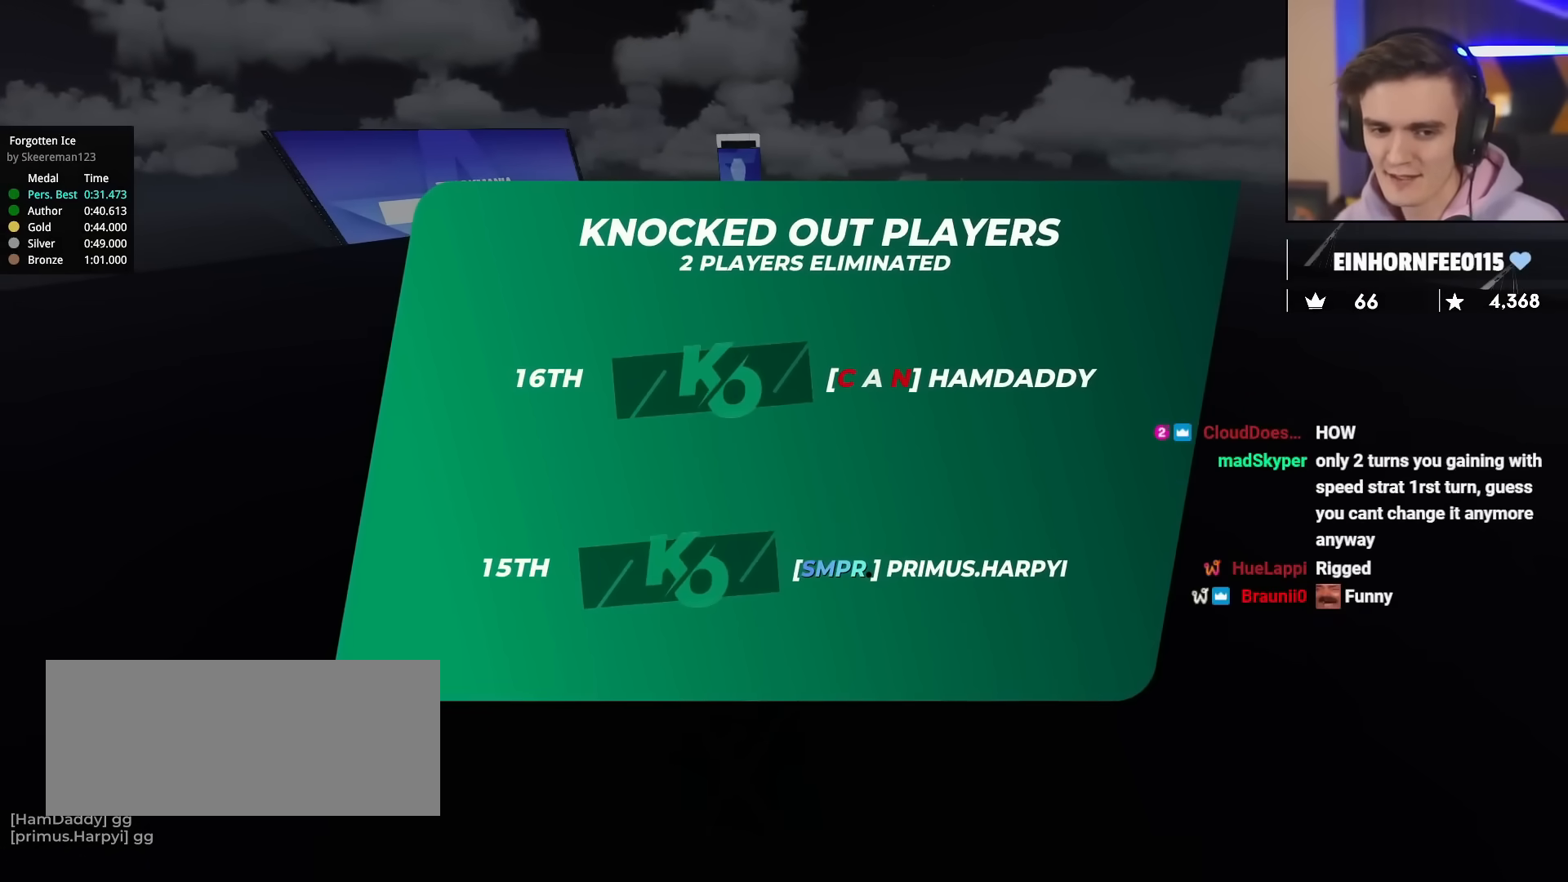
{"keys": ["up"], "events": []}
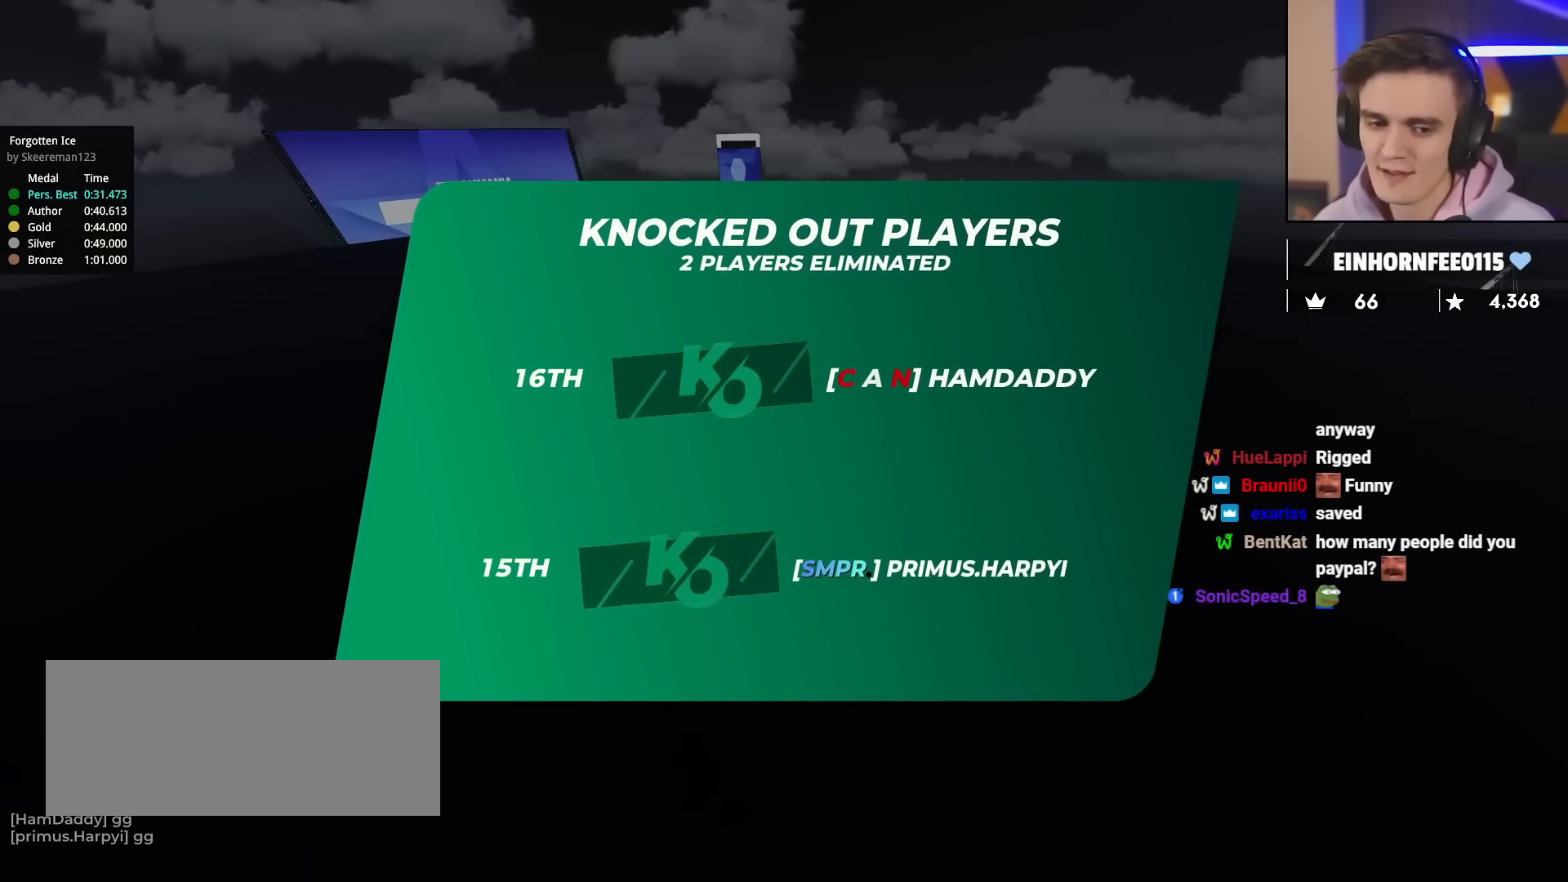
{"keys": ["up"], "events": []}
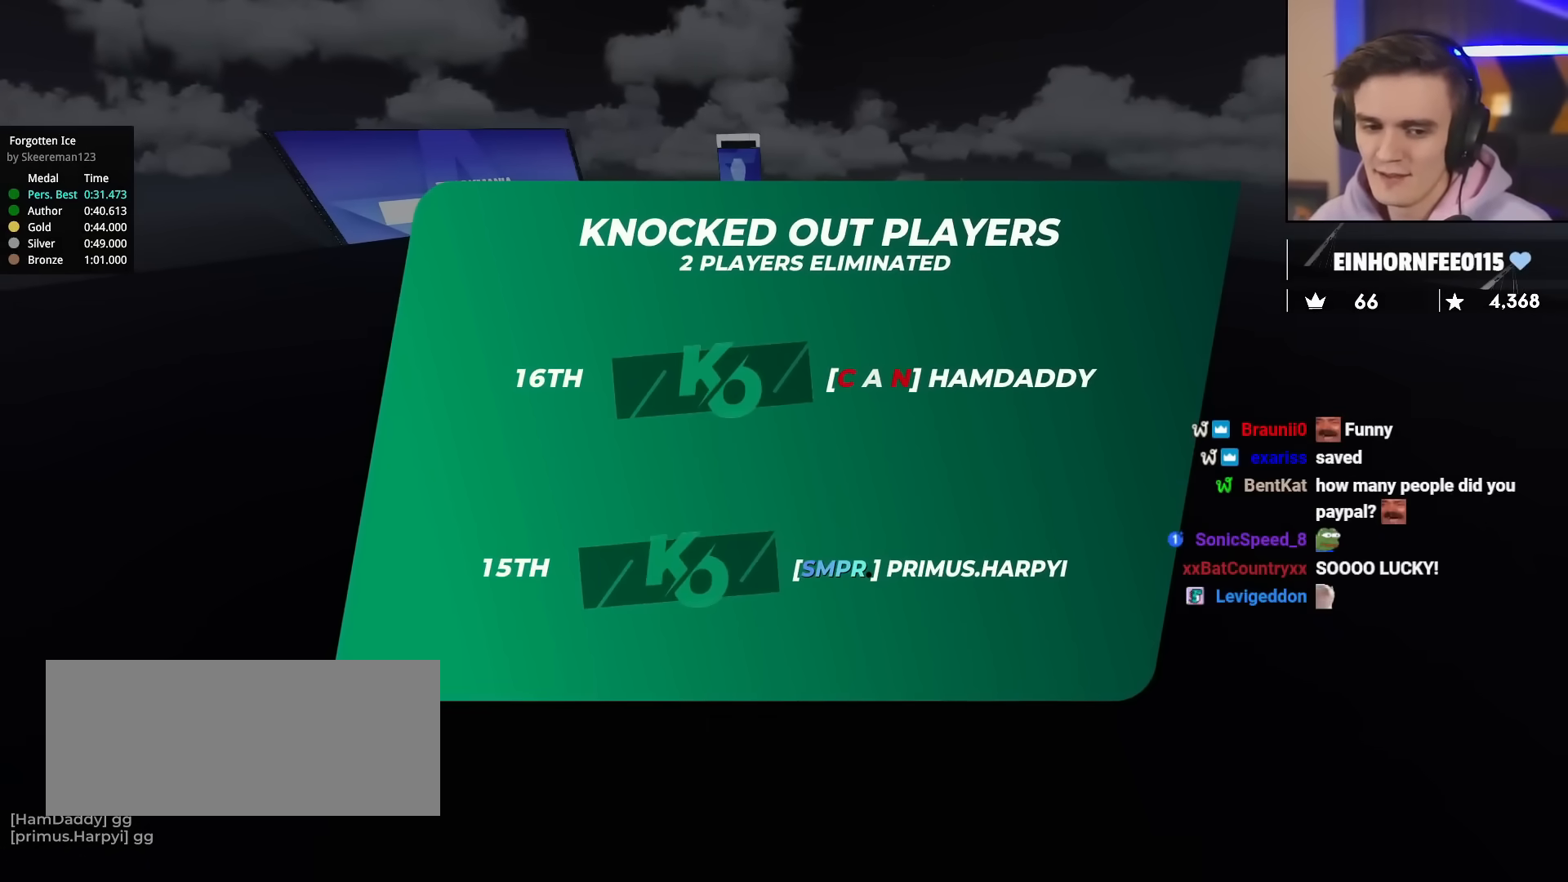
{"keys": ["up"], "events": []}
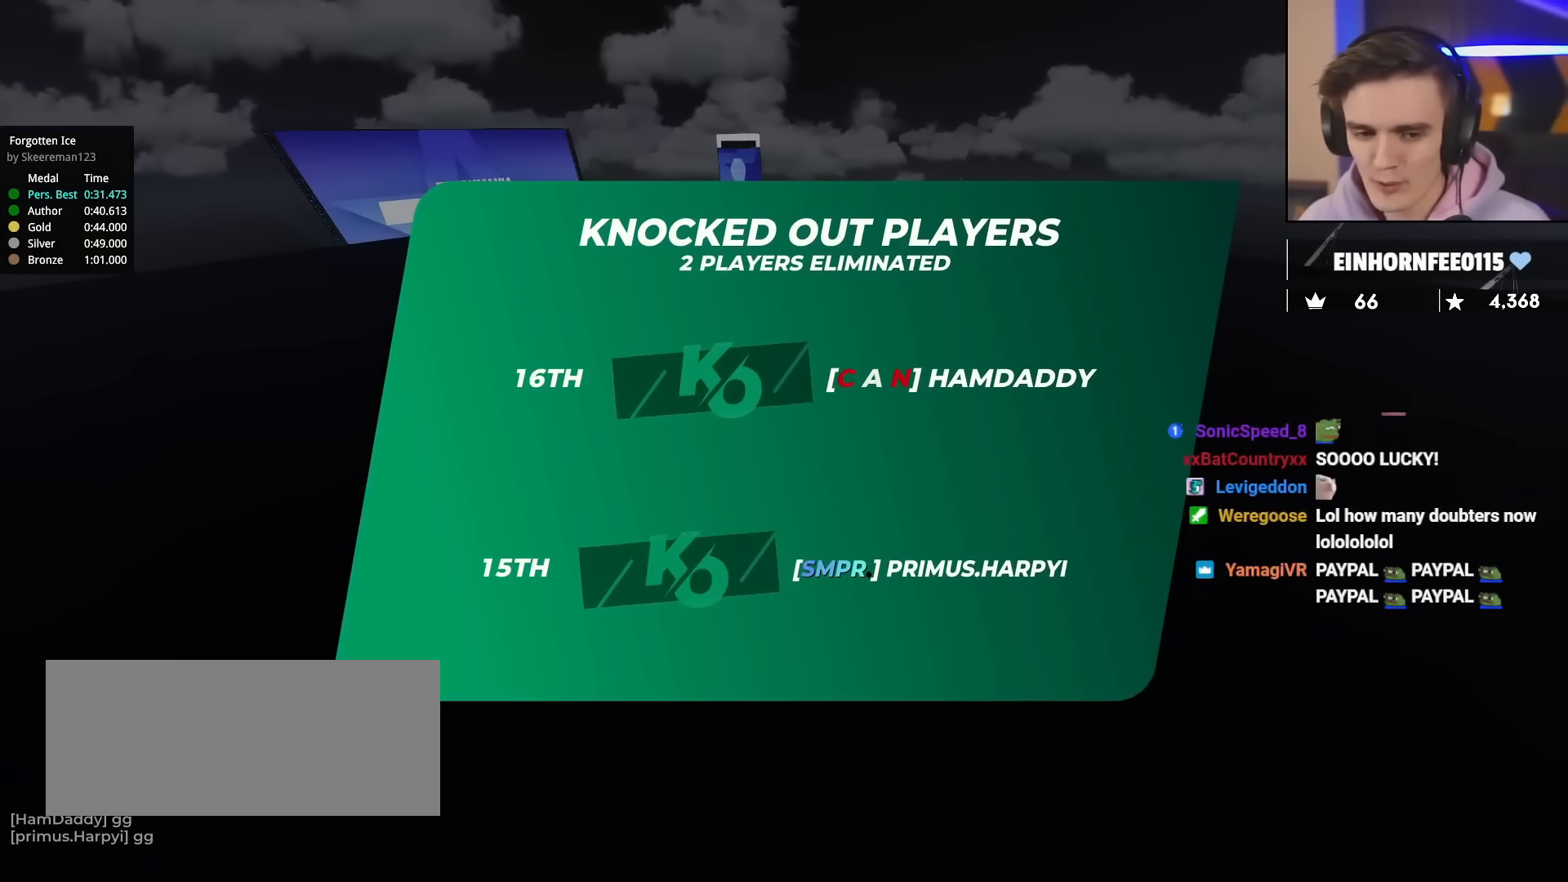
{"keys": ["up"], "events": []}
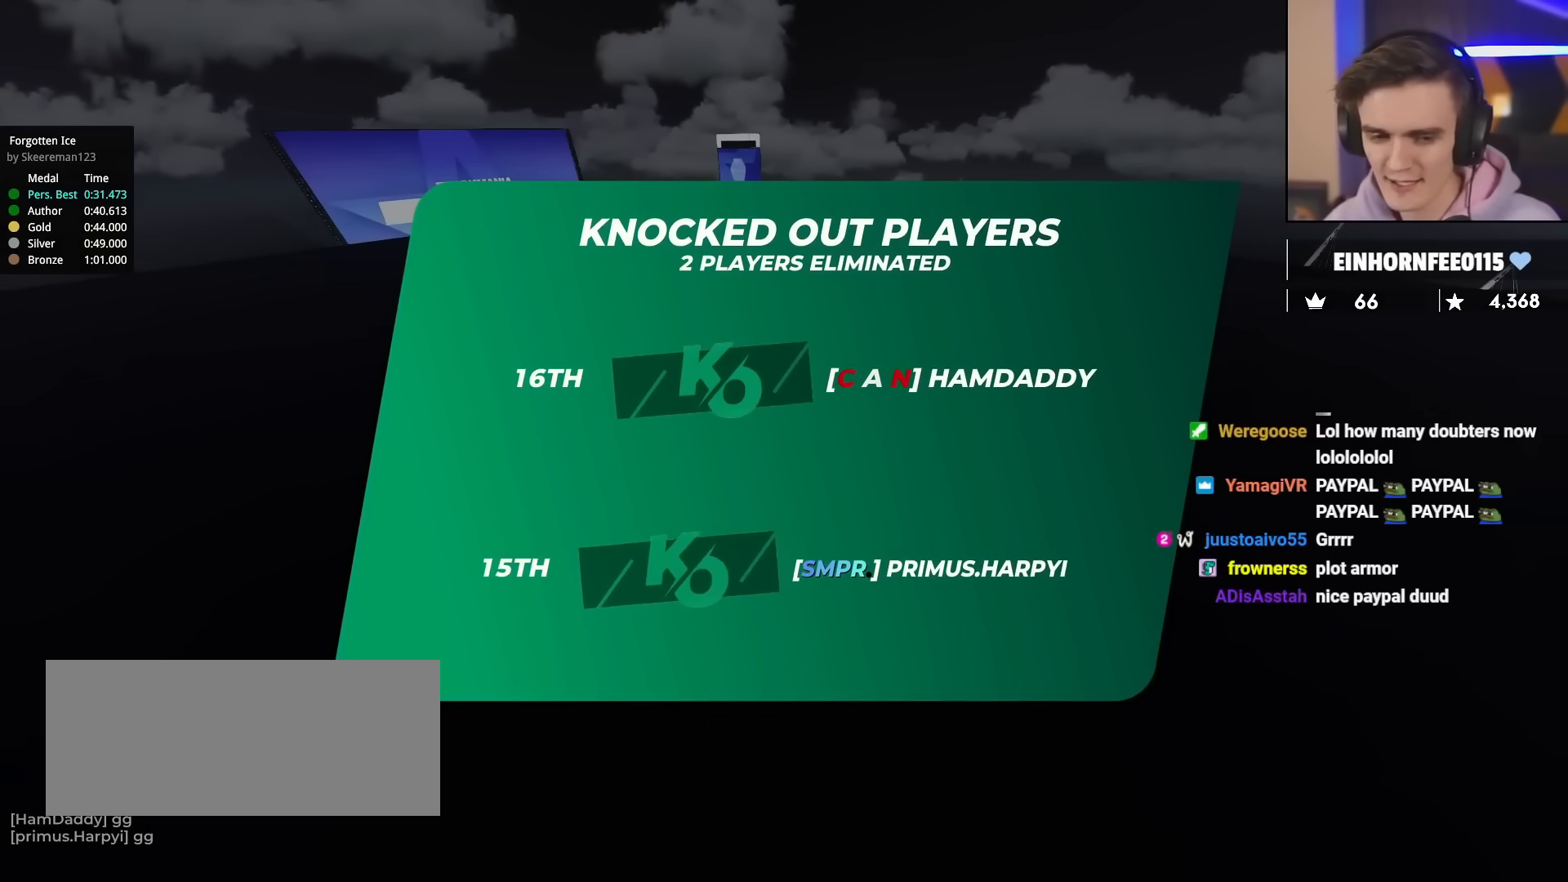
{"keys": ["up"], "events": []}
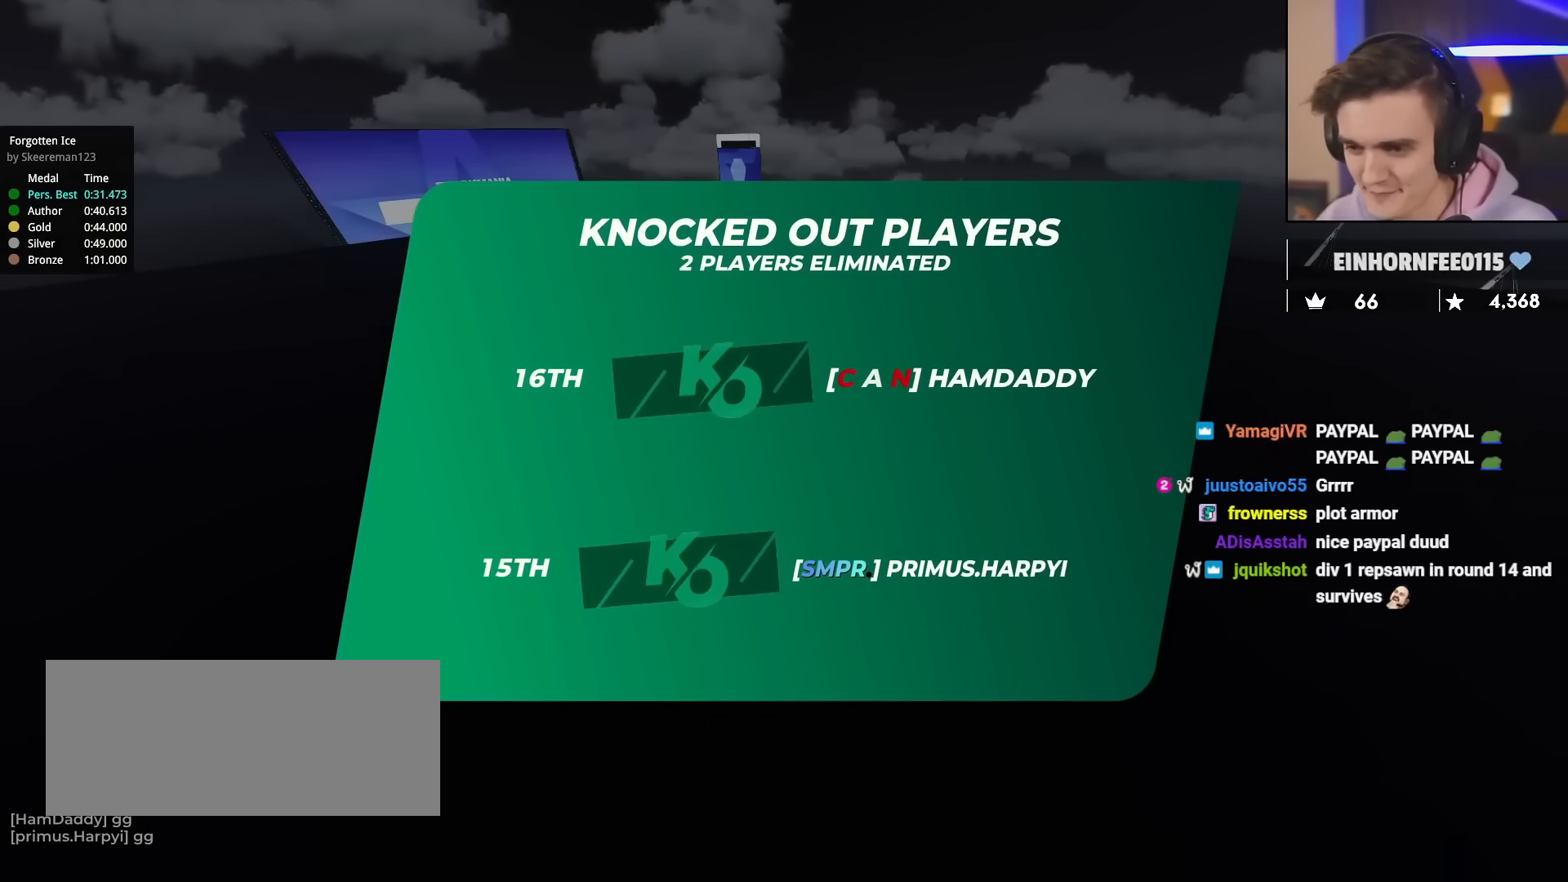
{"keys": ["up"], "events": []}
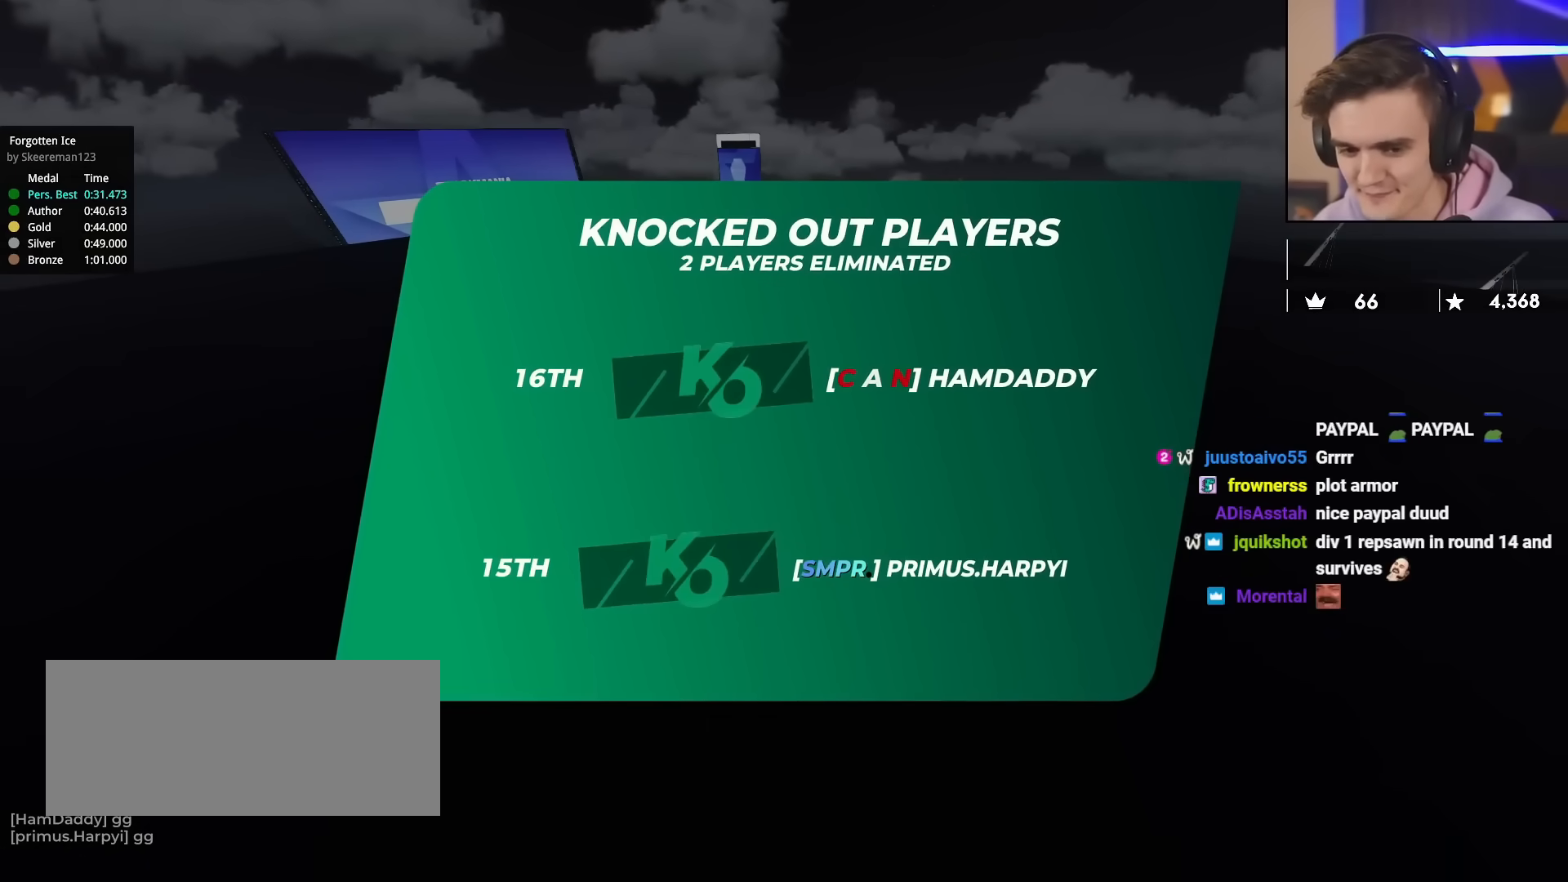
{"keys": ["up"], "events": []}
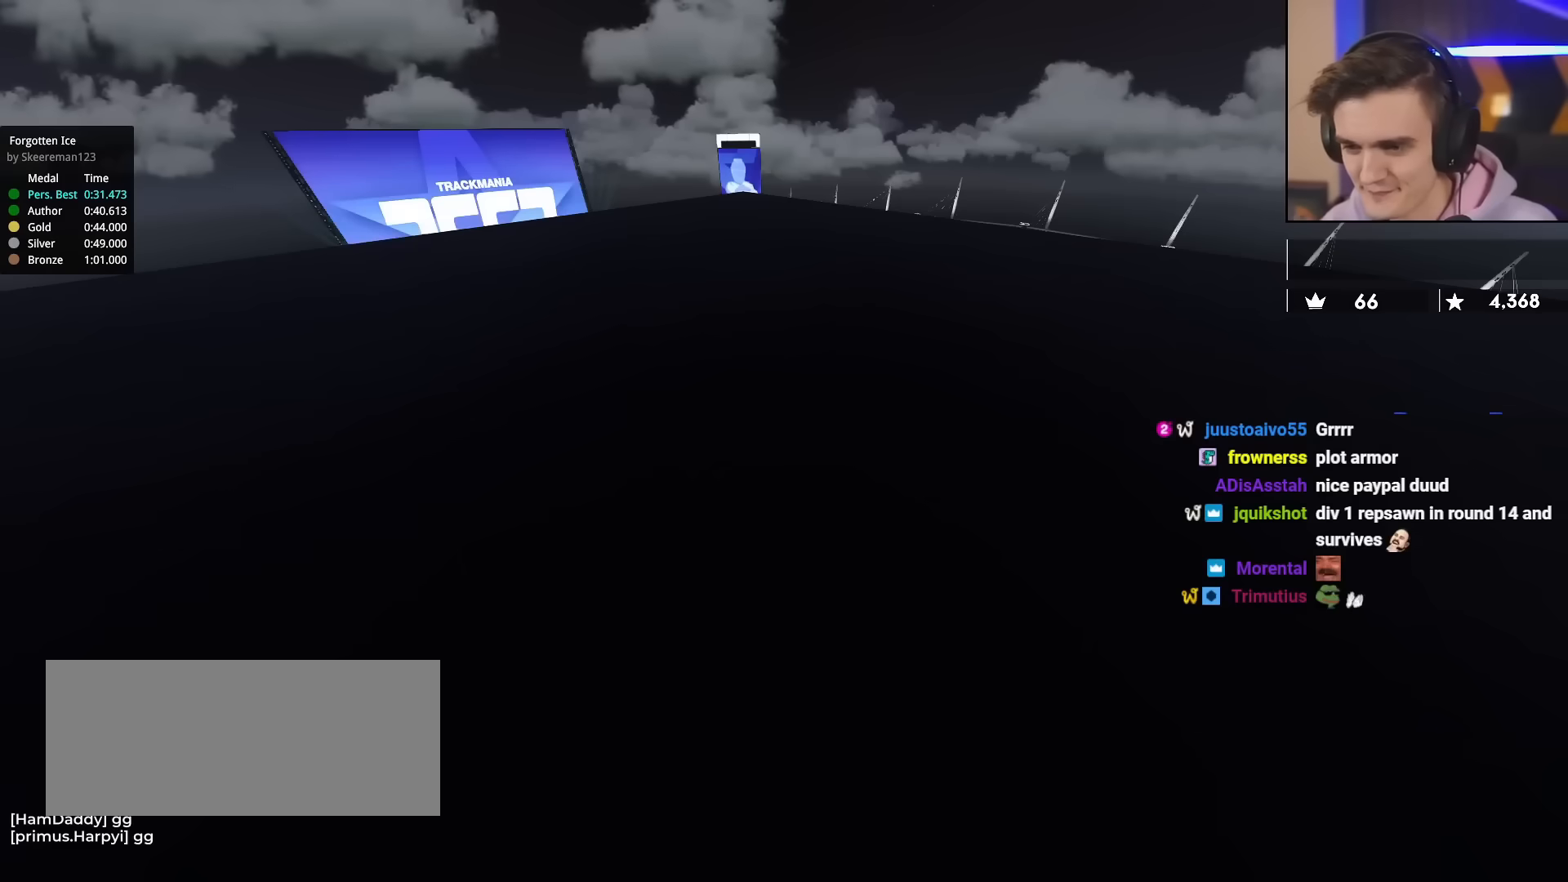
{"keys": ["up"], "events": []}
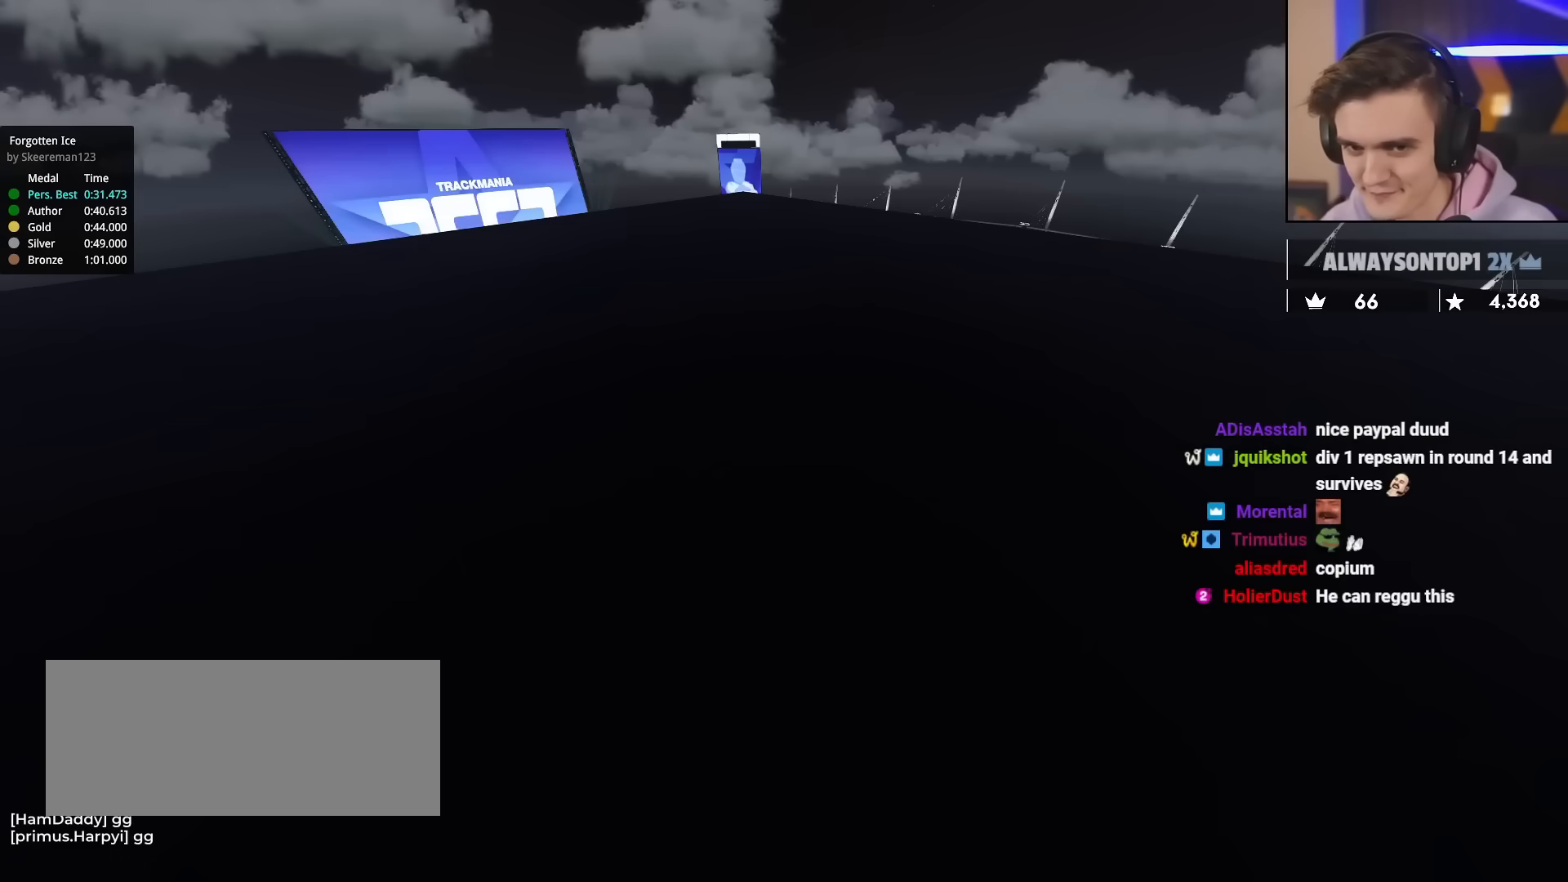
{"keys": ["up"], "events": []}
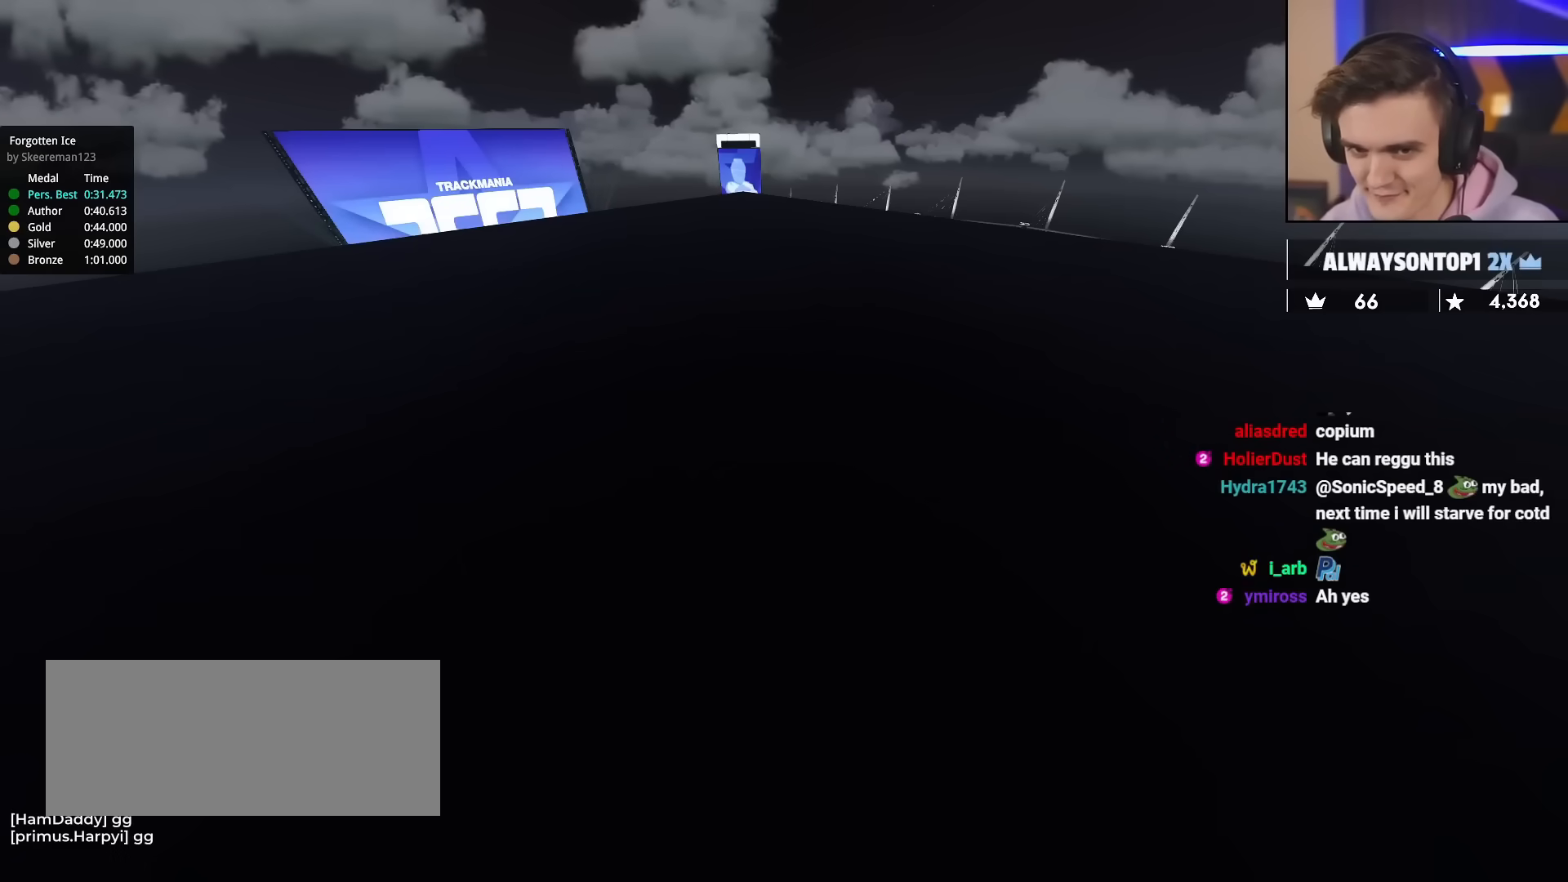
{"keys": ["up"], "events": []}